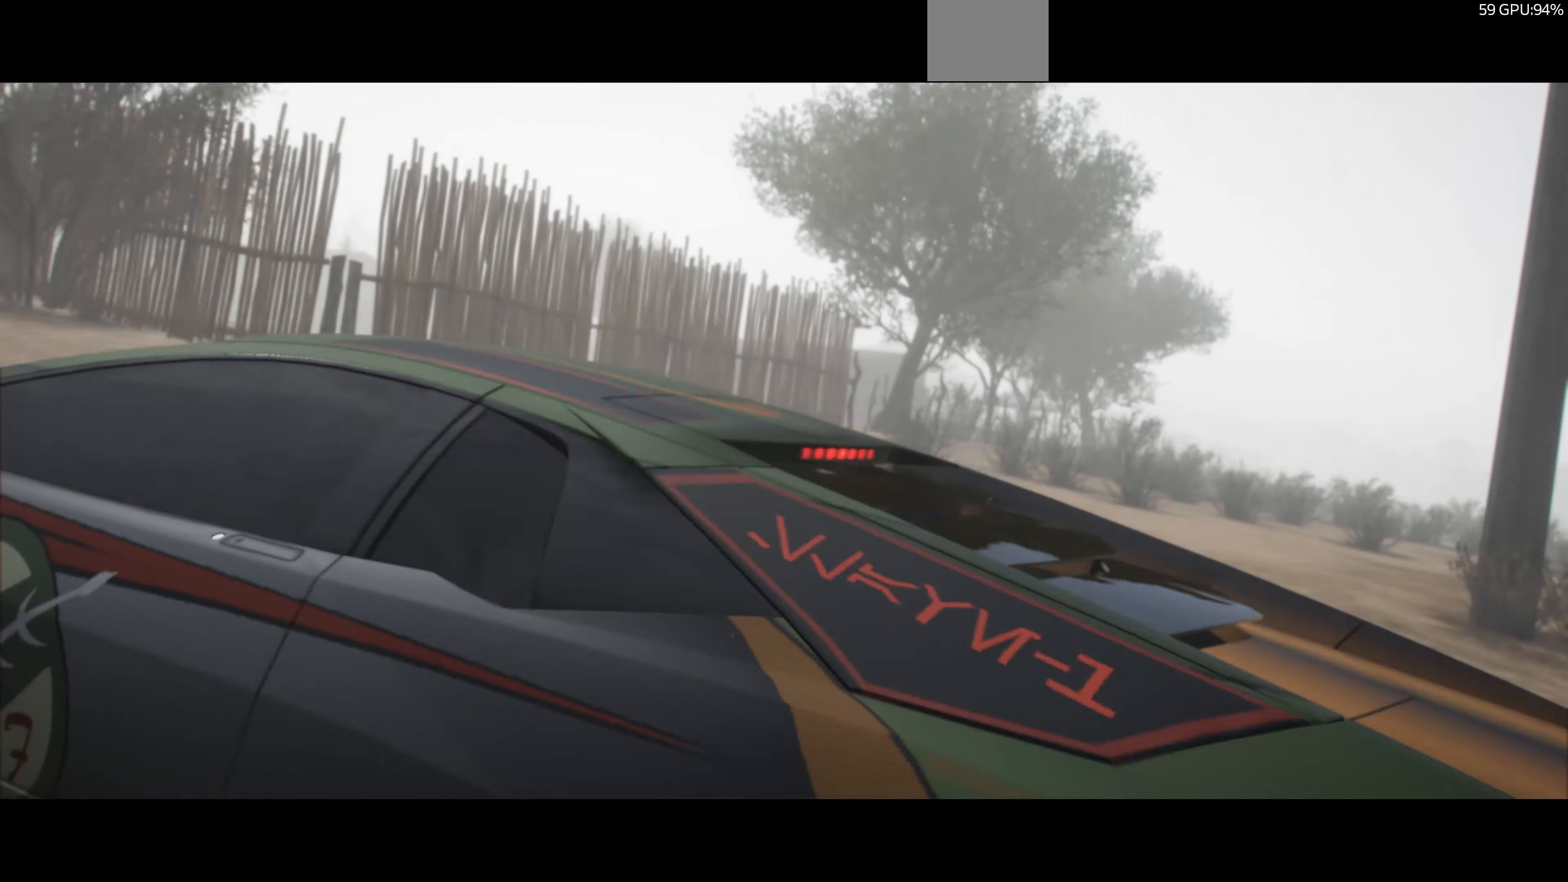
Gameplay with a controller (PlayStation layout); each line is a JSON object with the inputs held at the frame after it. "events" lists button and stick changes between this image and that frame as [ms after this image, input, new state], when the widget could be followed in between.
{"buttons": ["R1", "R2"], "left_stick": "center", "right_stick": "center", "events": [[500, "R1", "down"], [500, "R2", "down"]]}
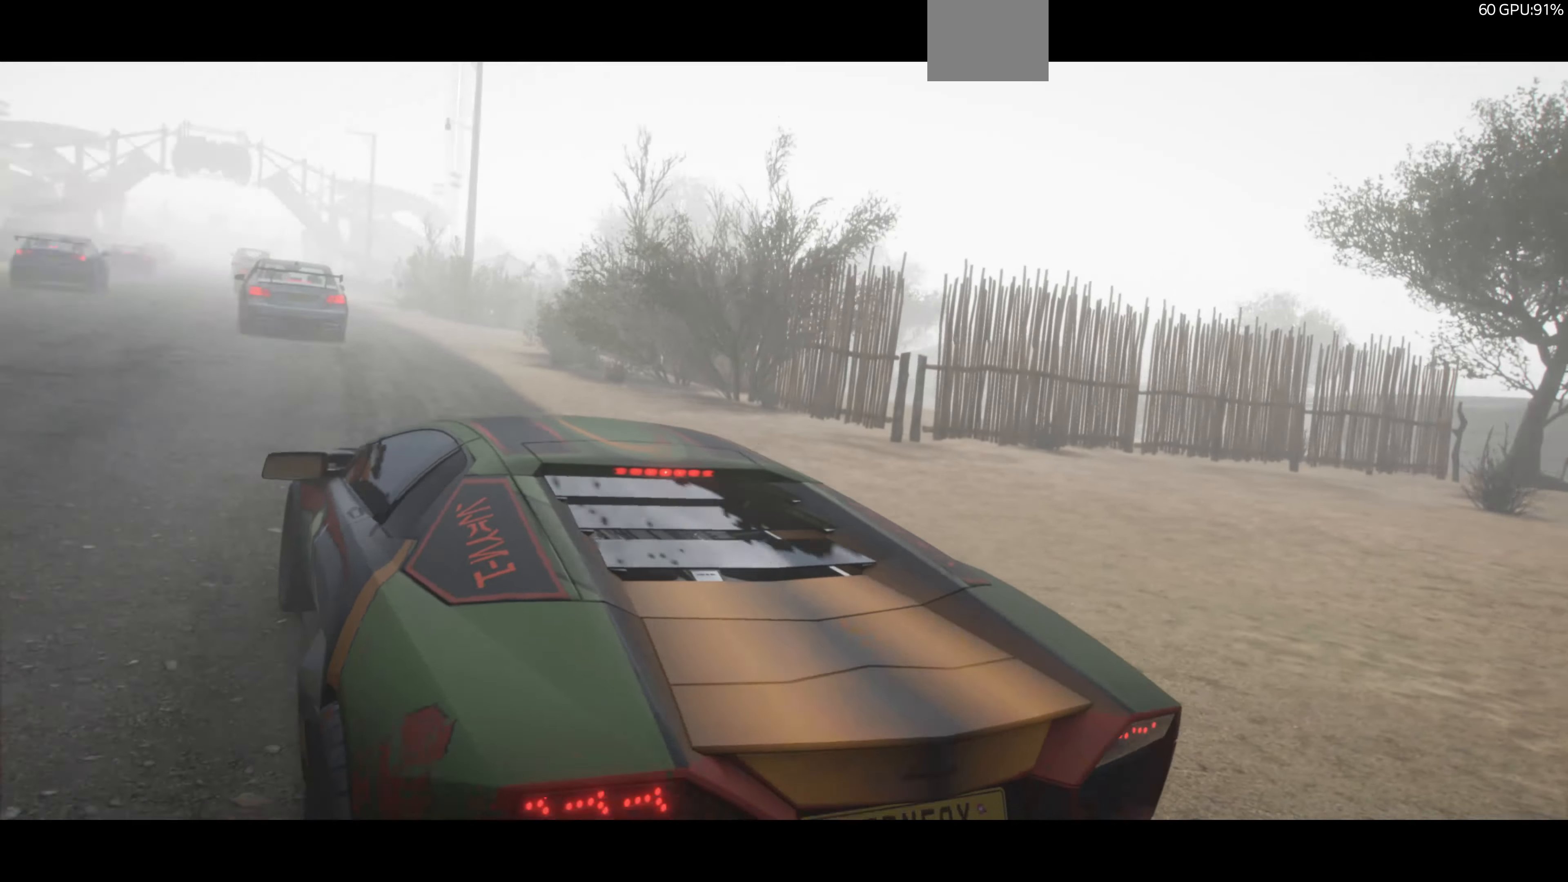
{"buttons": ["R2"], "left_stick": "center", "right_stick": "center", "events": [[134, "R1", "up"]]}
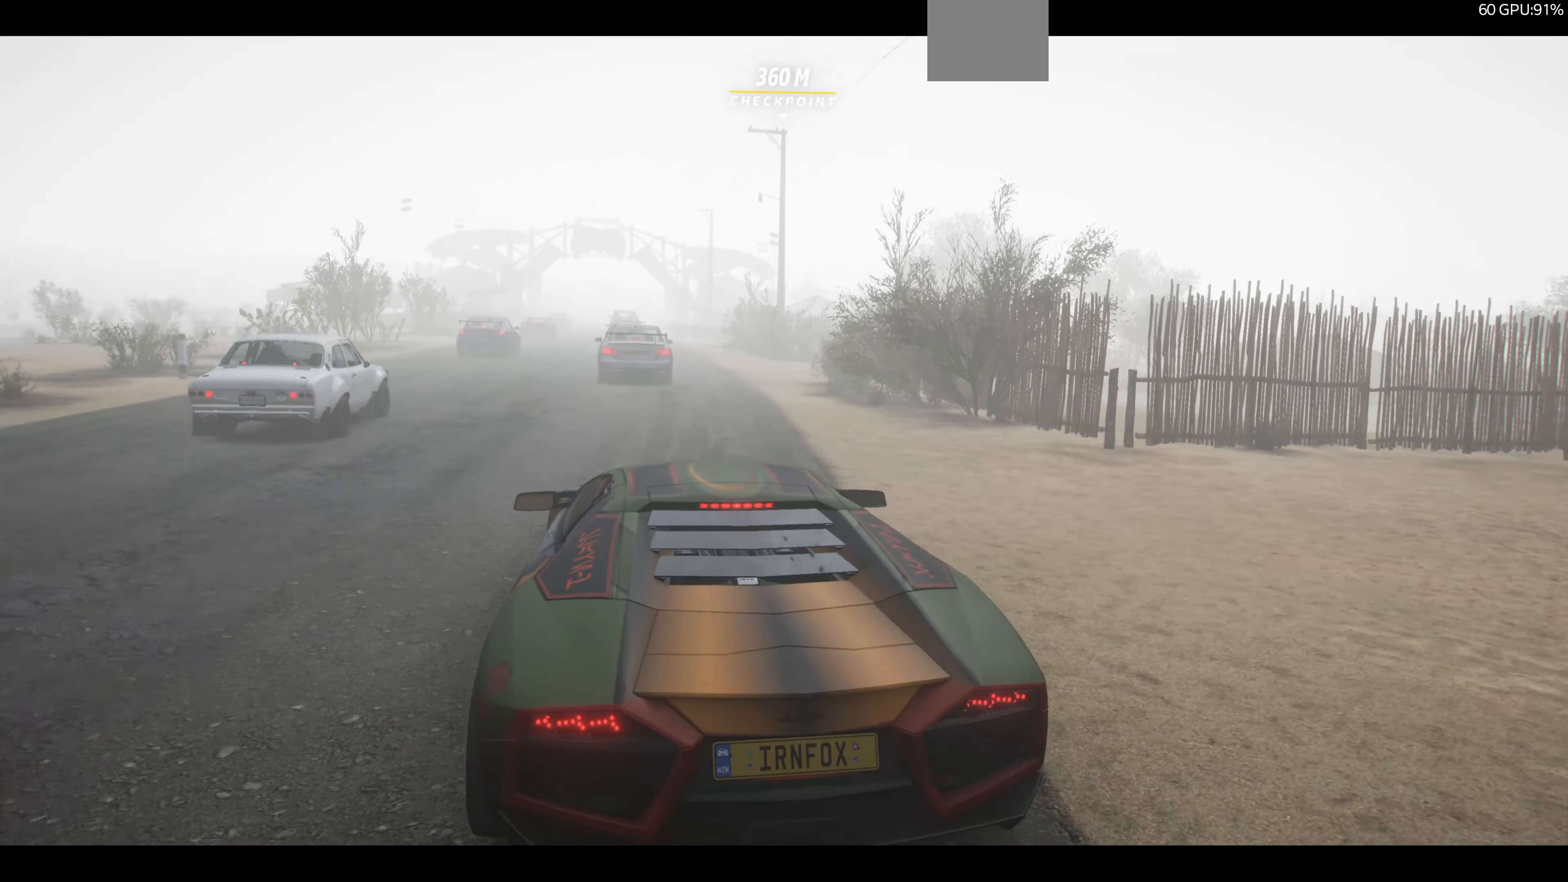
{"buttons": ["R2"], "left_stick": "center", "right_stick": "center", "events": []}
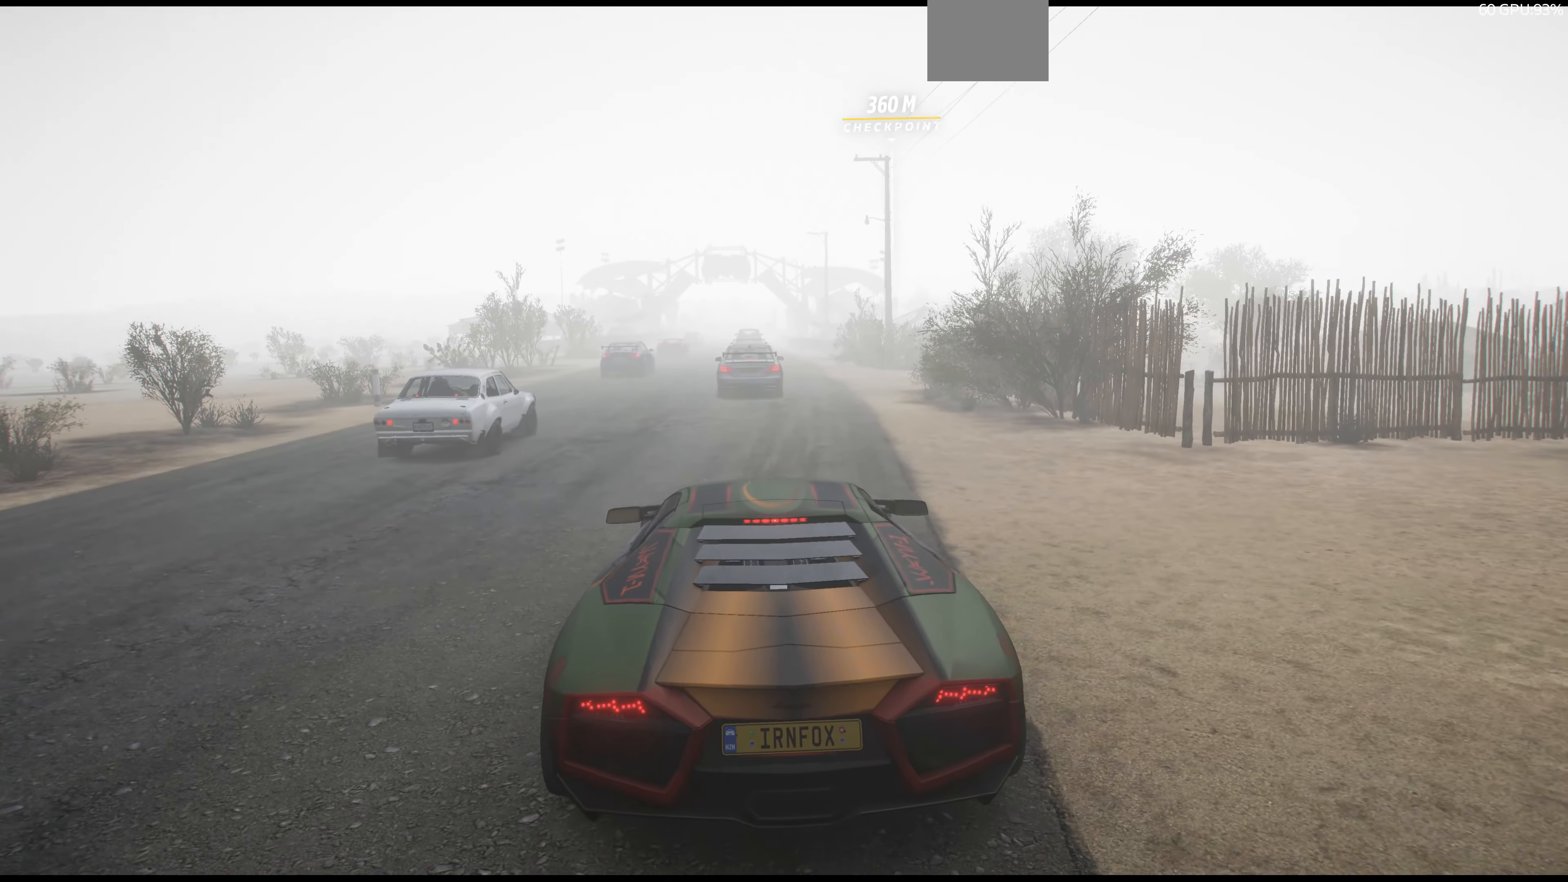
{"buttons": ["R2"], "left_stick": "center", "right_stick": "center", "events": []}
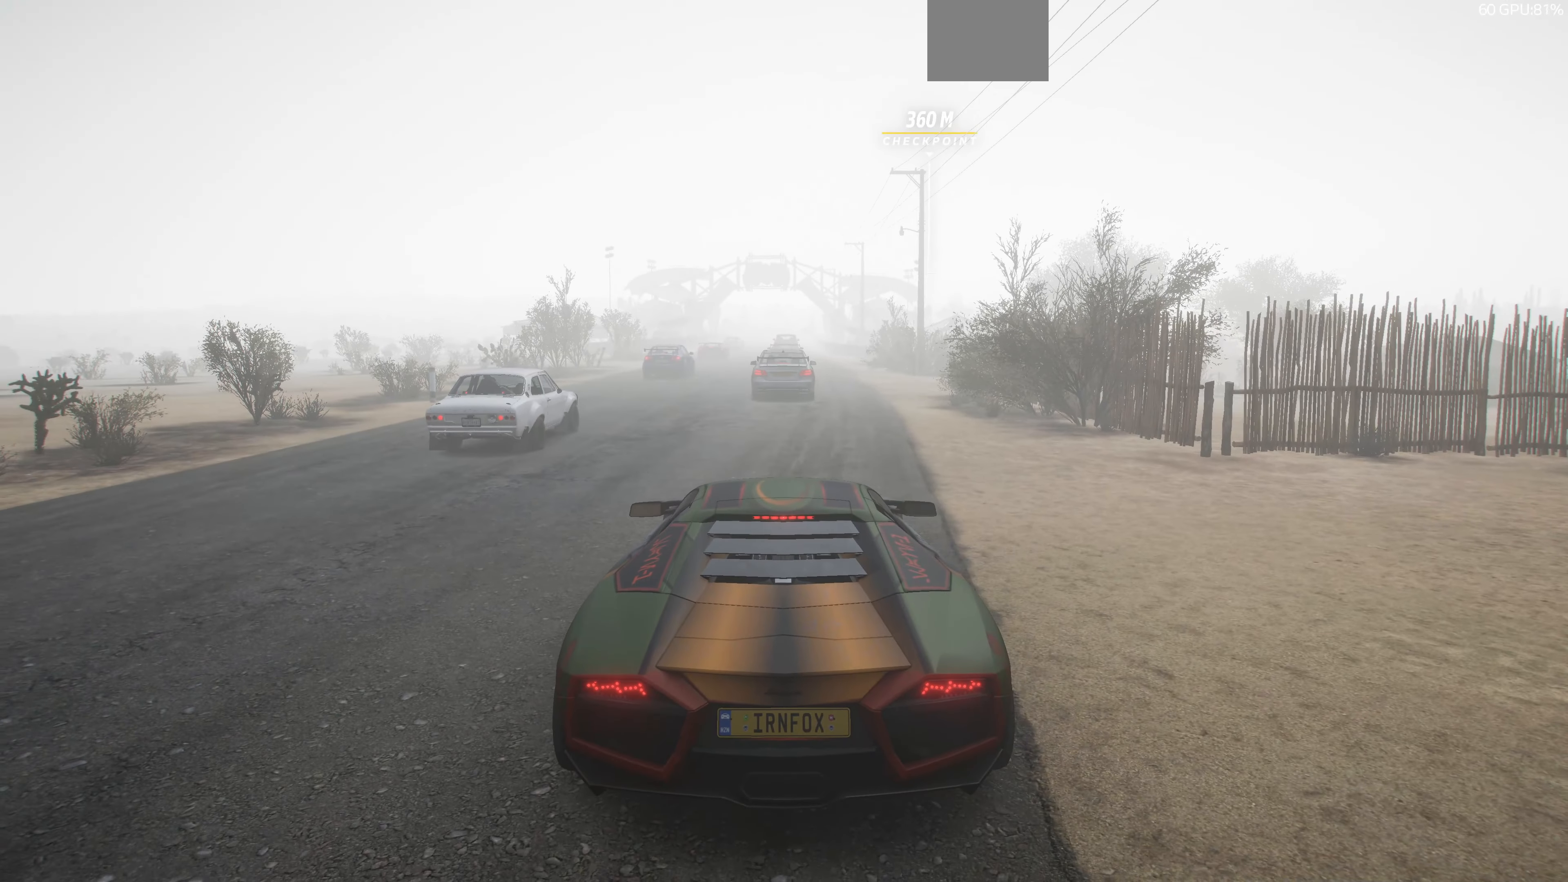
{"buttons": ["R2"], "left_stick": "center", "right_stick": "center", "events": []}
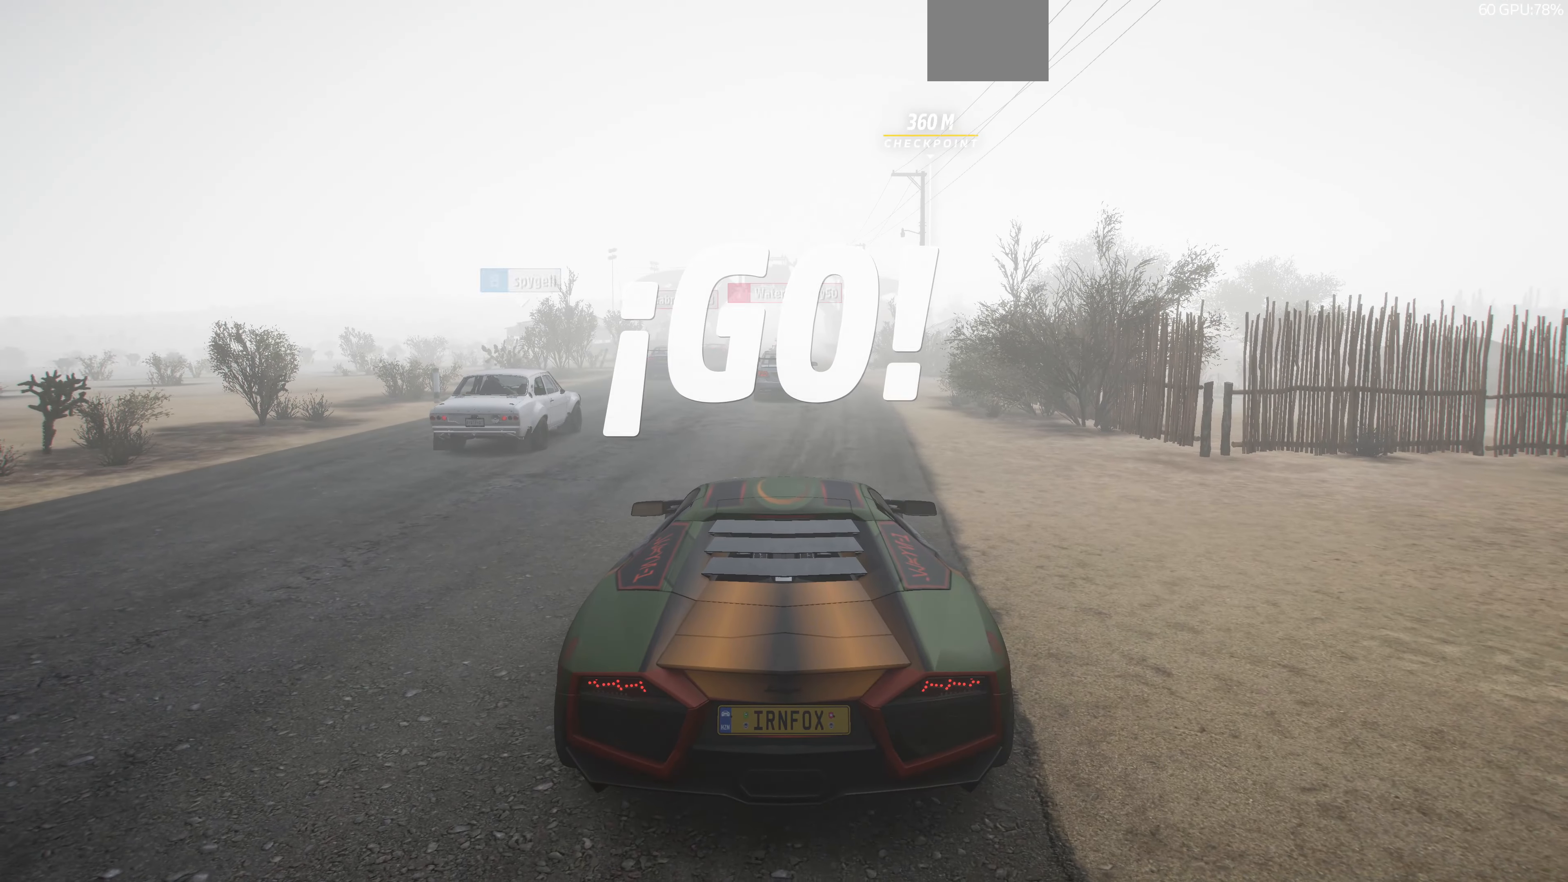
{"buttons": ["R2"], "left_stick": "center", "right_stick": "center", "events": []}
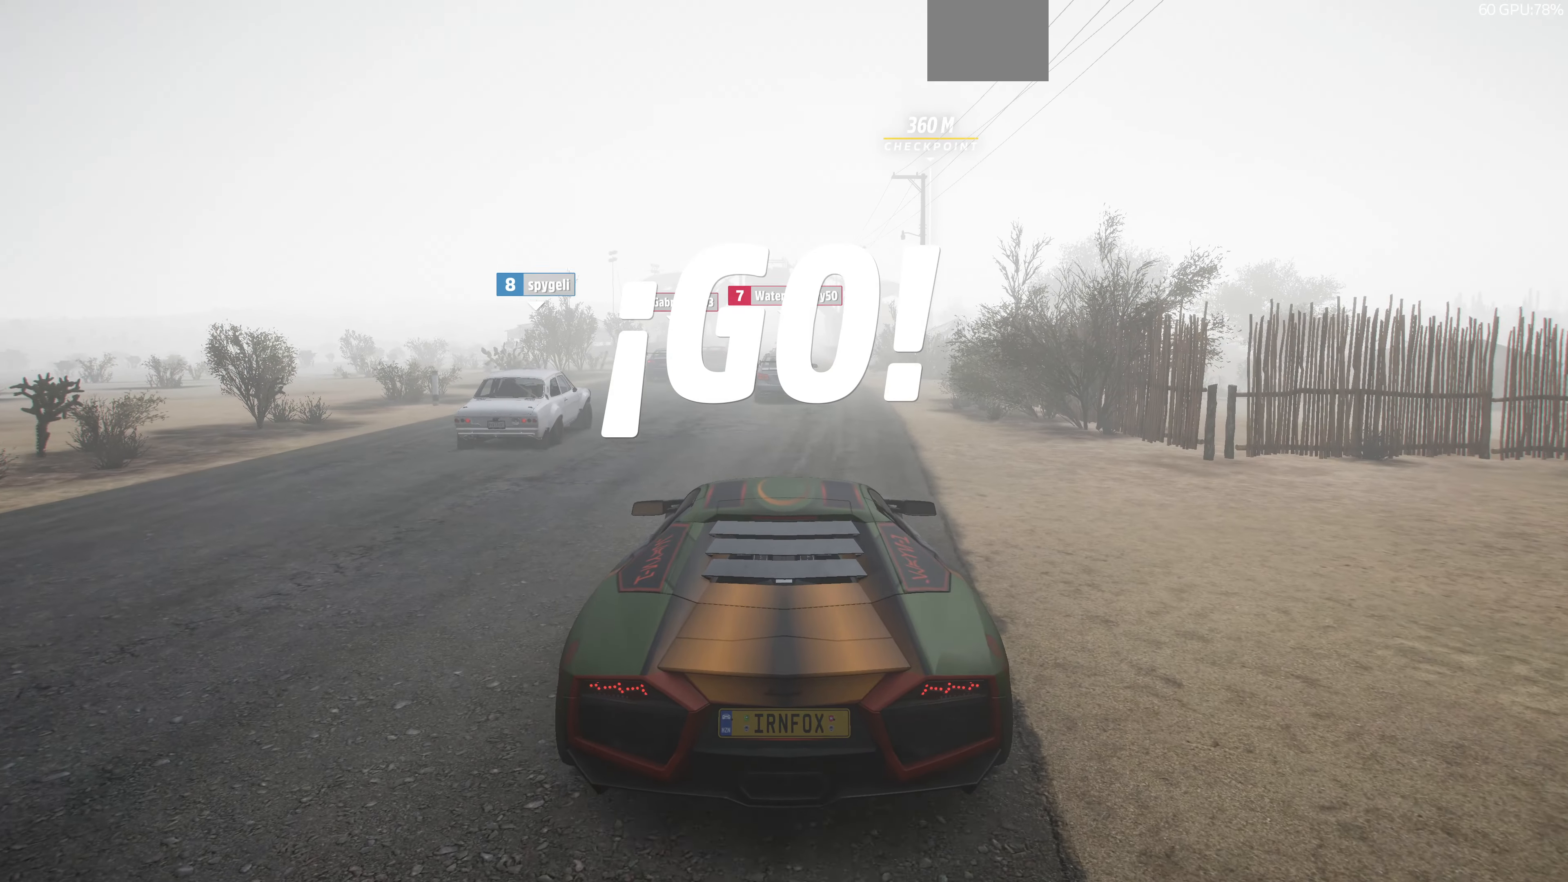
{"buttons": ["R2"], "left_stick": "center", "right_stick": "center", "events": []}
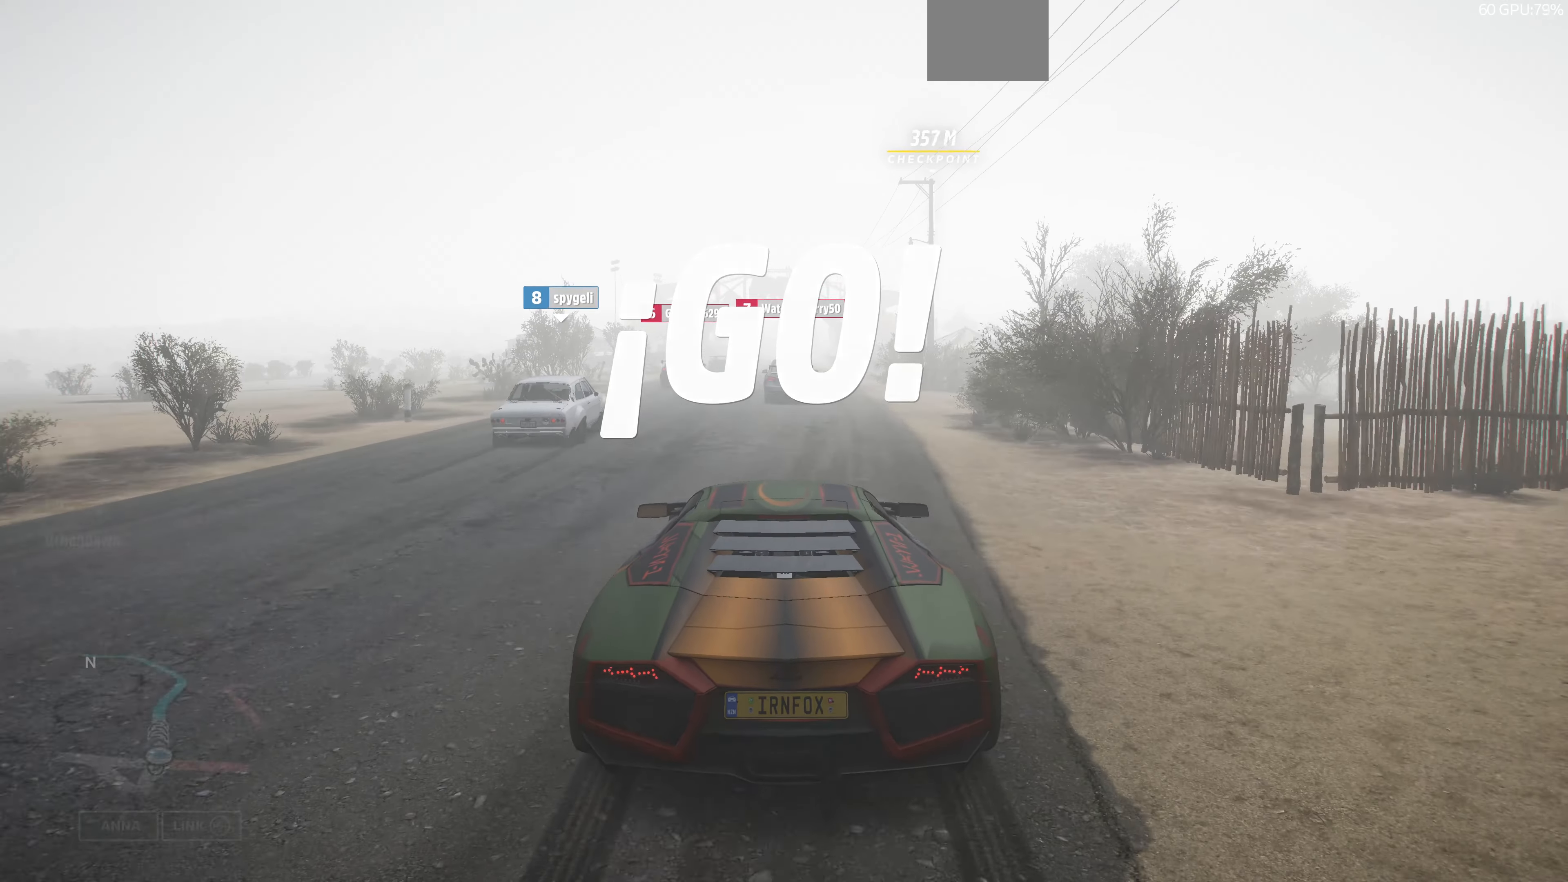
{"buttons": ["R2"], "left_stick": "center", "right_stick": "center", "events": []}
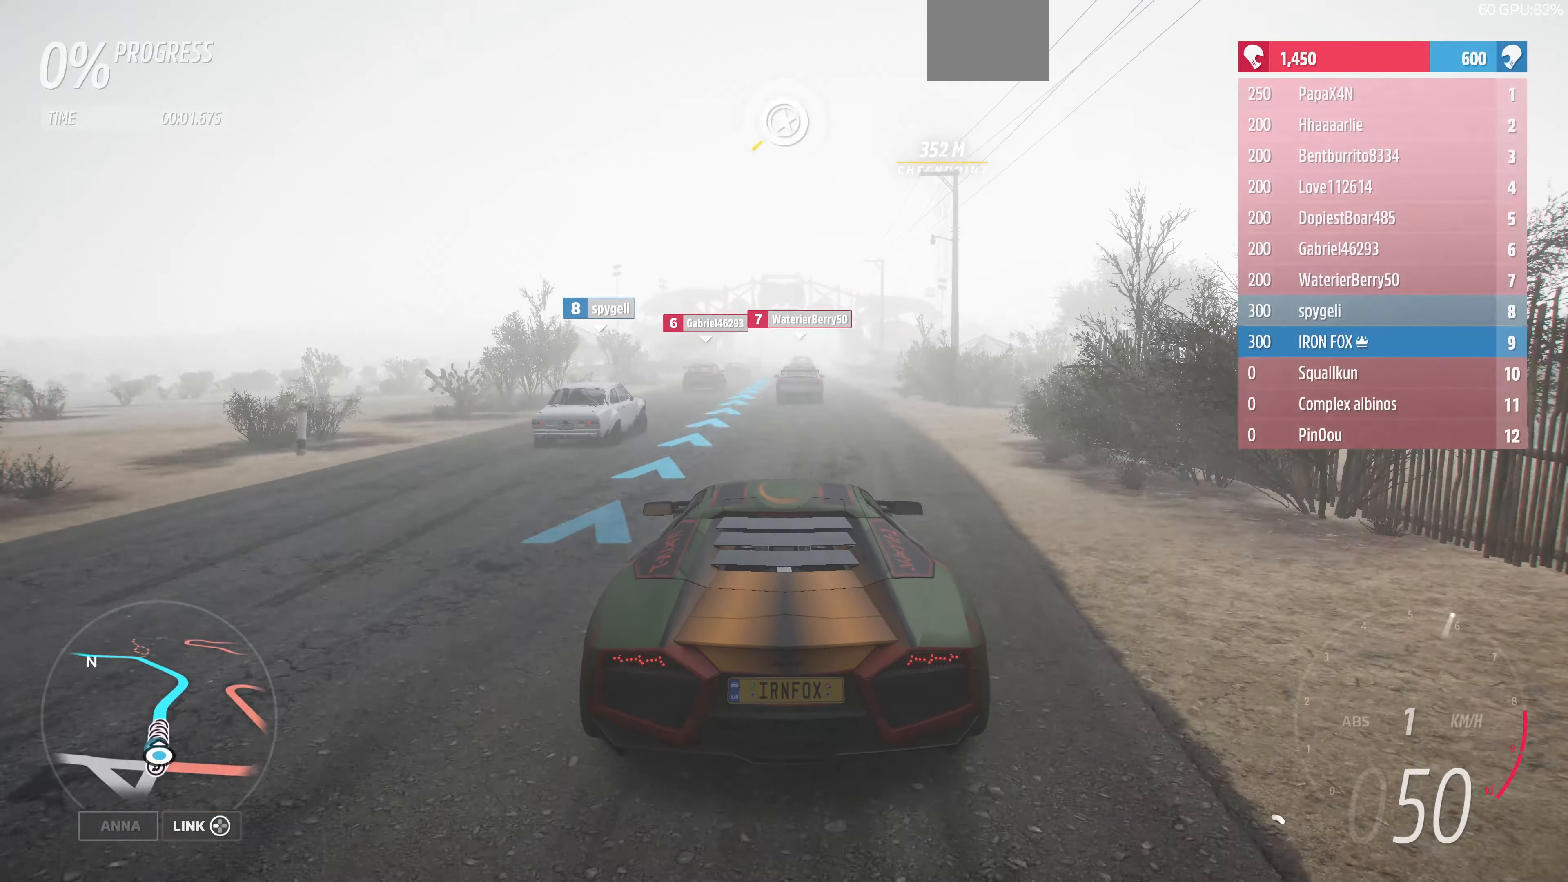
{"buttons": ["R2"], "left_stick": "up", "right_stick": "center", "events": [[34, "left_stick", "up"]]}
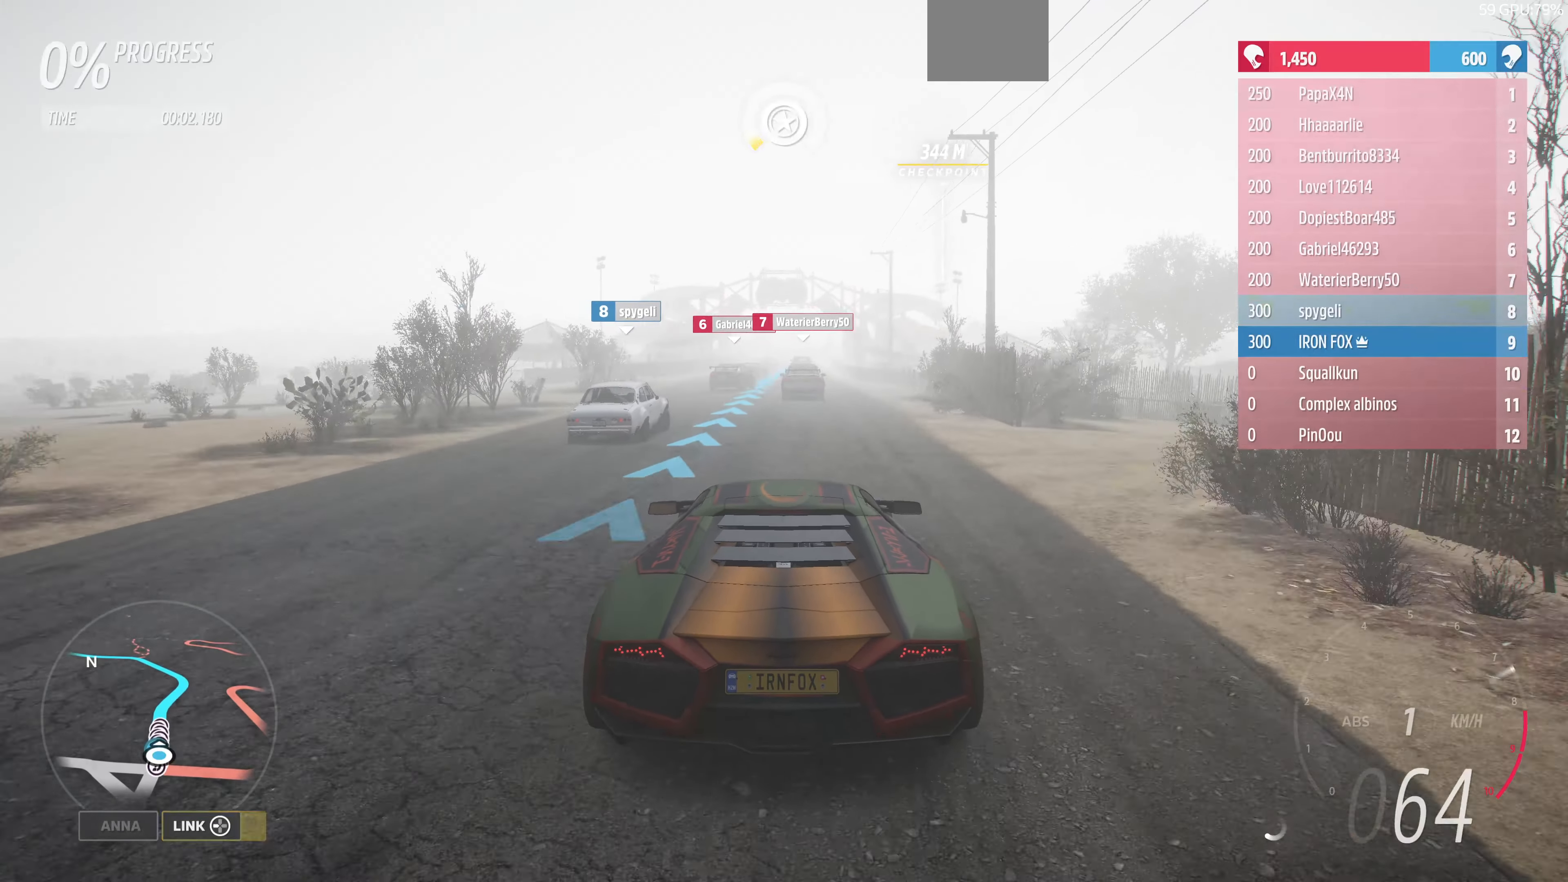
{"buttons": ["R2"], "left_stick": "up", "right_stick": "center", "events": []}
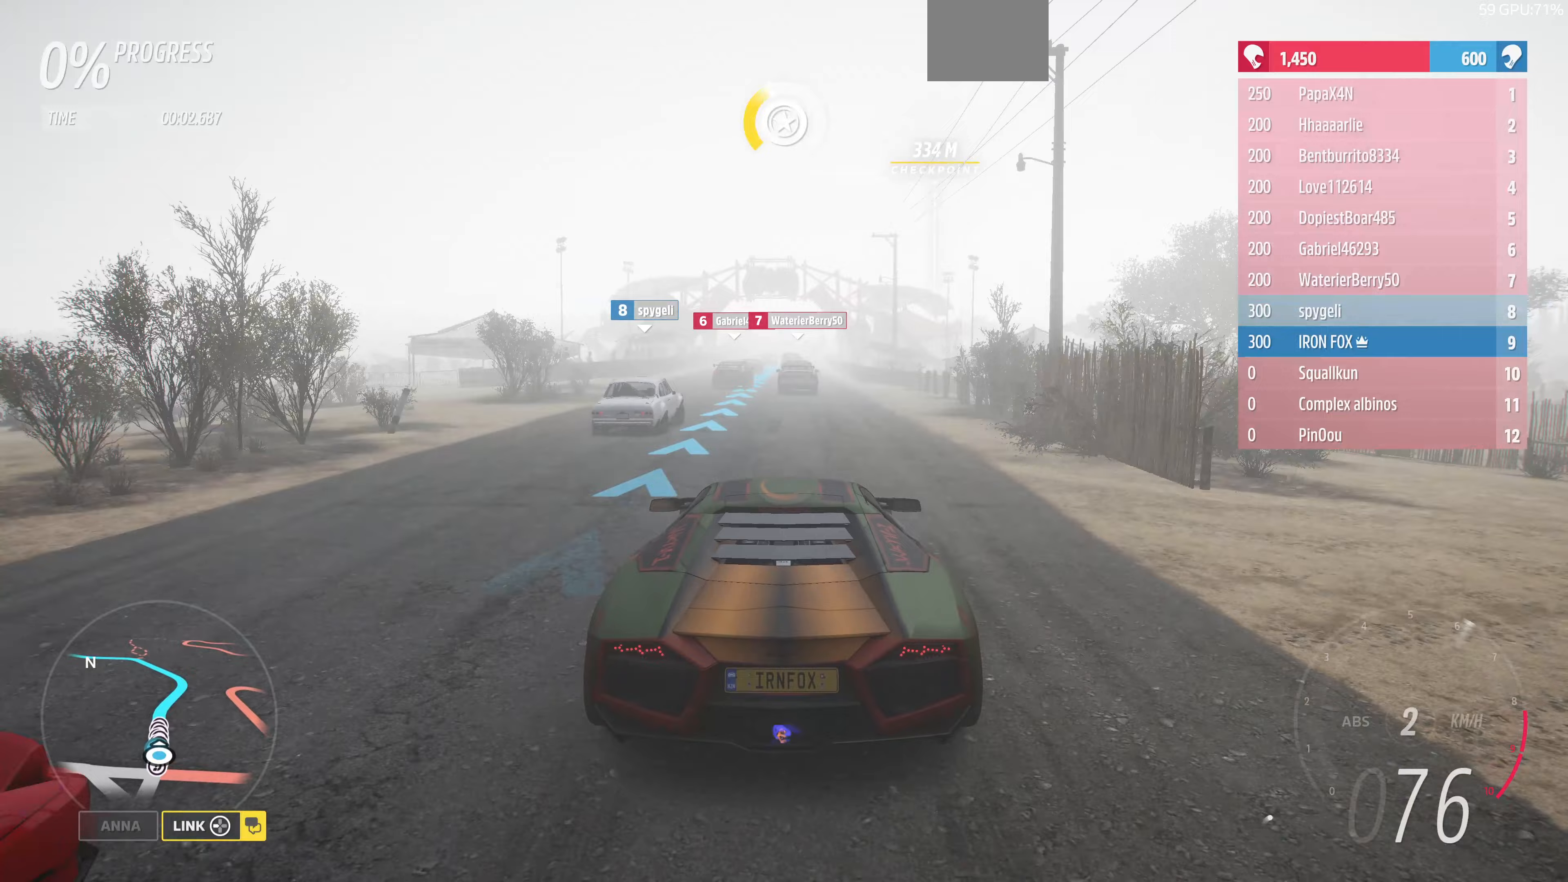
{"buttons": ["R2"], "left_stick": "up", "right_stick": "center", "events": []}
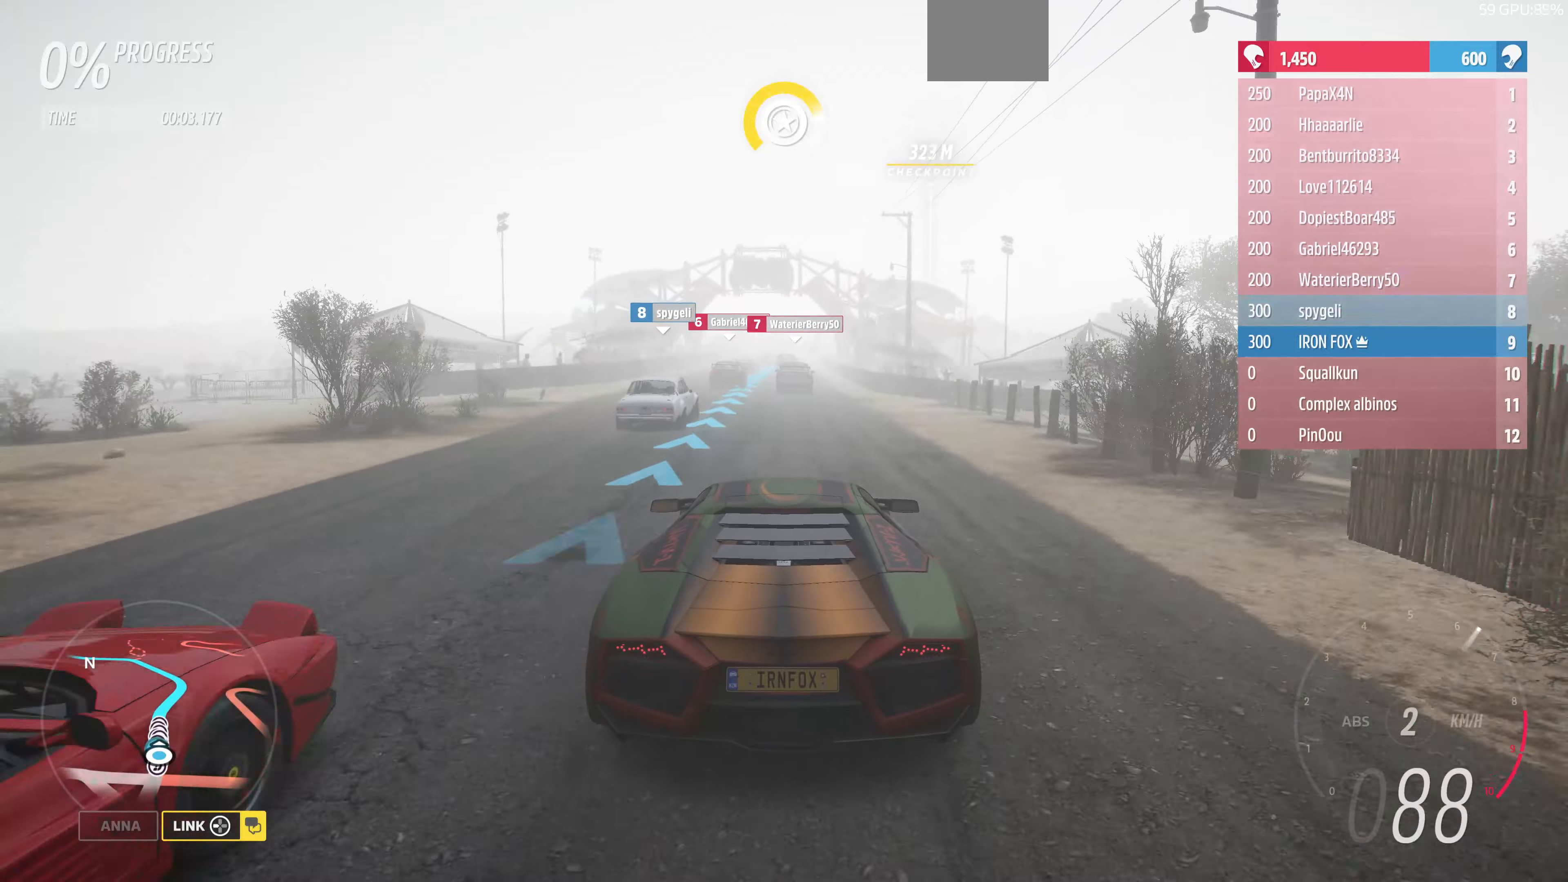
{"buttons": ["R2"], "left_stick": "up", "right_stick": "center", "events": []}
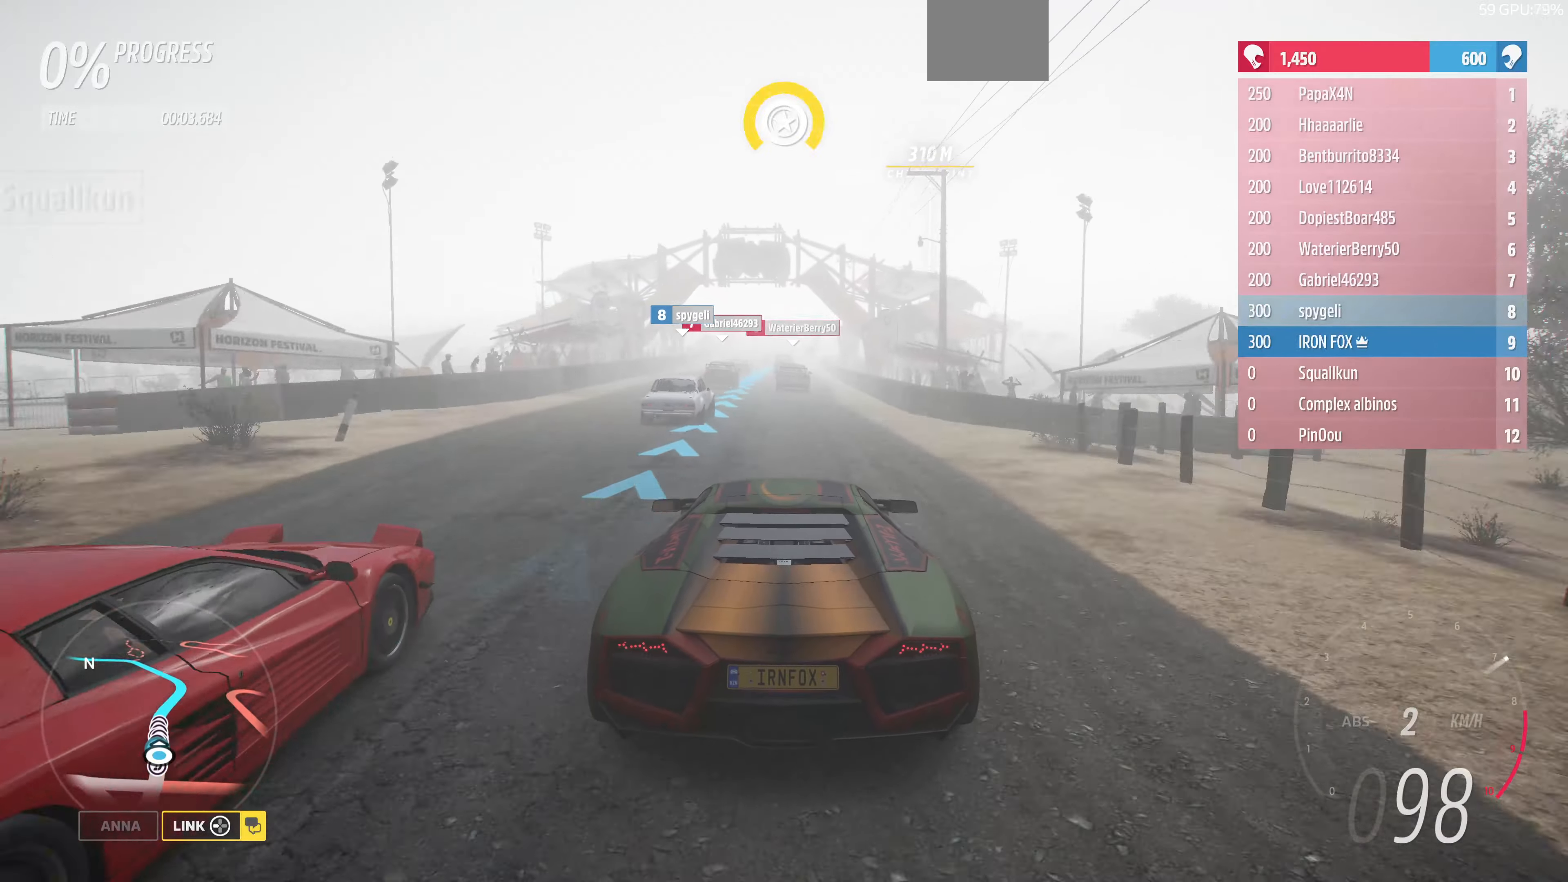
{"buttons": ["R2"], "left_stick": "up", "right_stick": "center", "events": []}
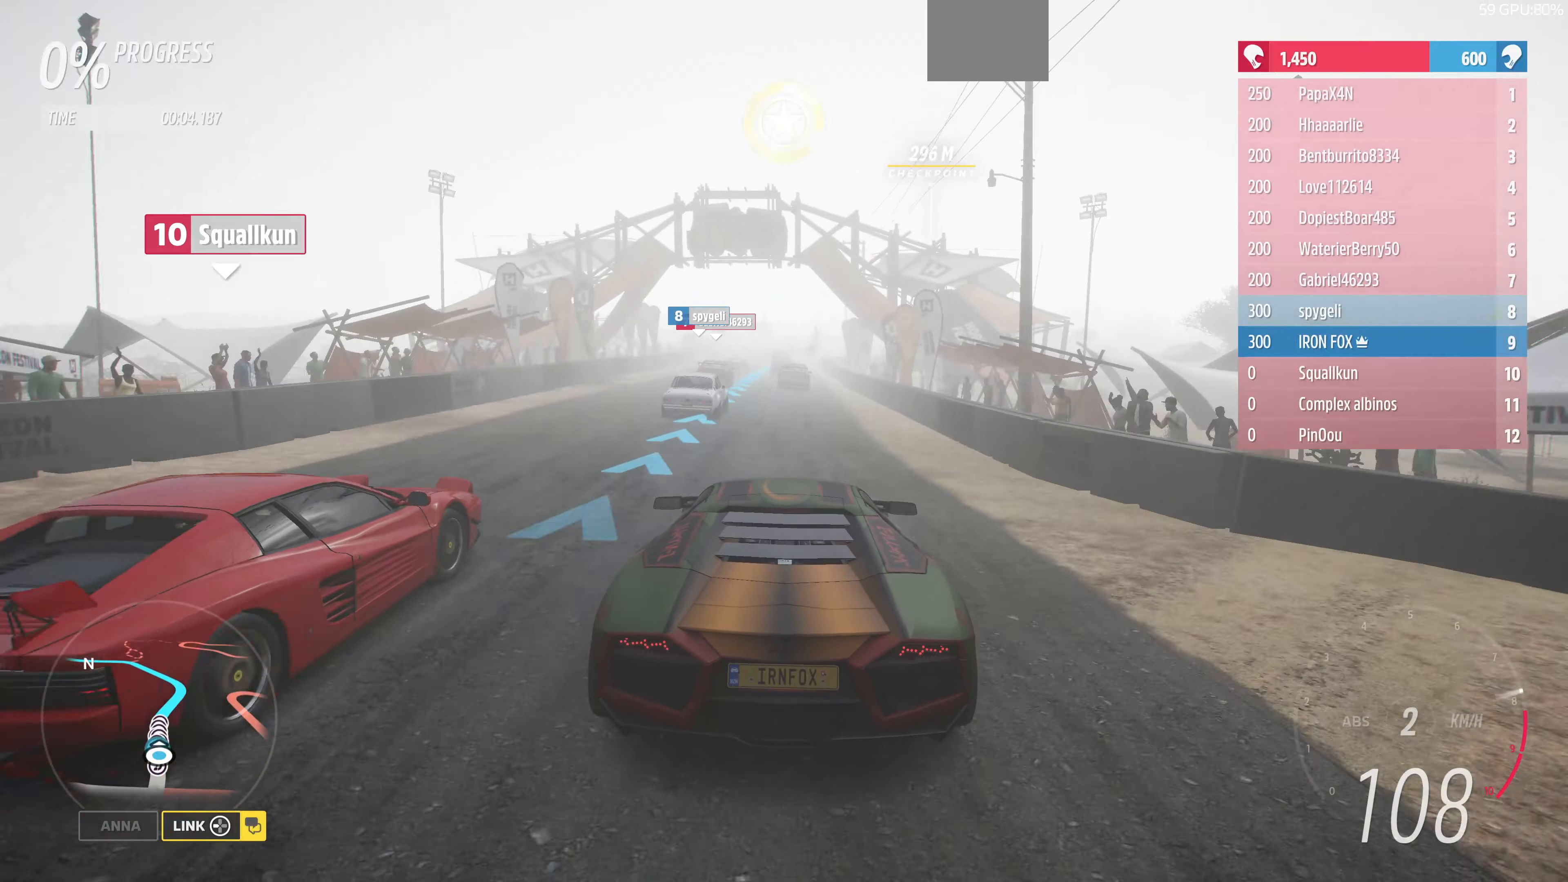
{"buttons": ["R2"], "left_stick": "up", "right_stick": "center", "events": []}
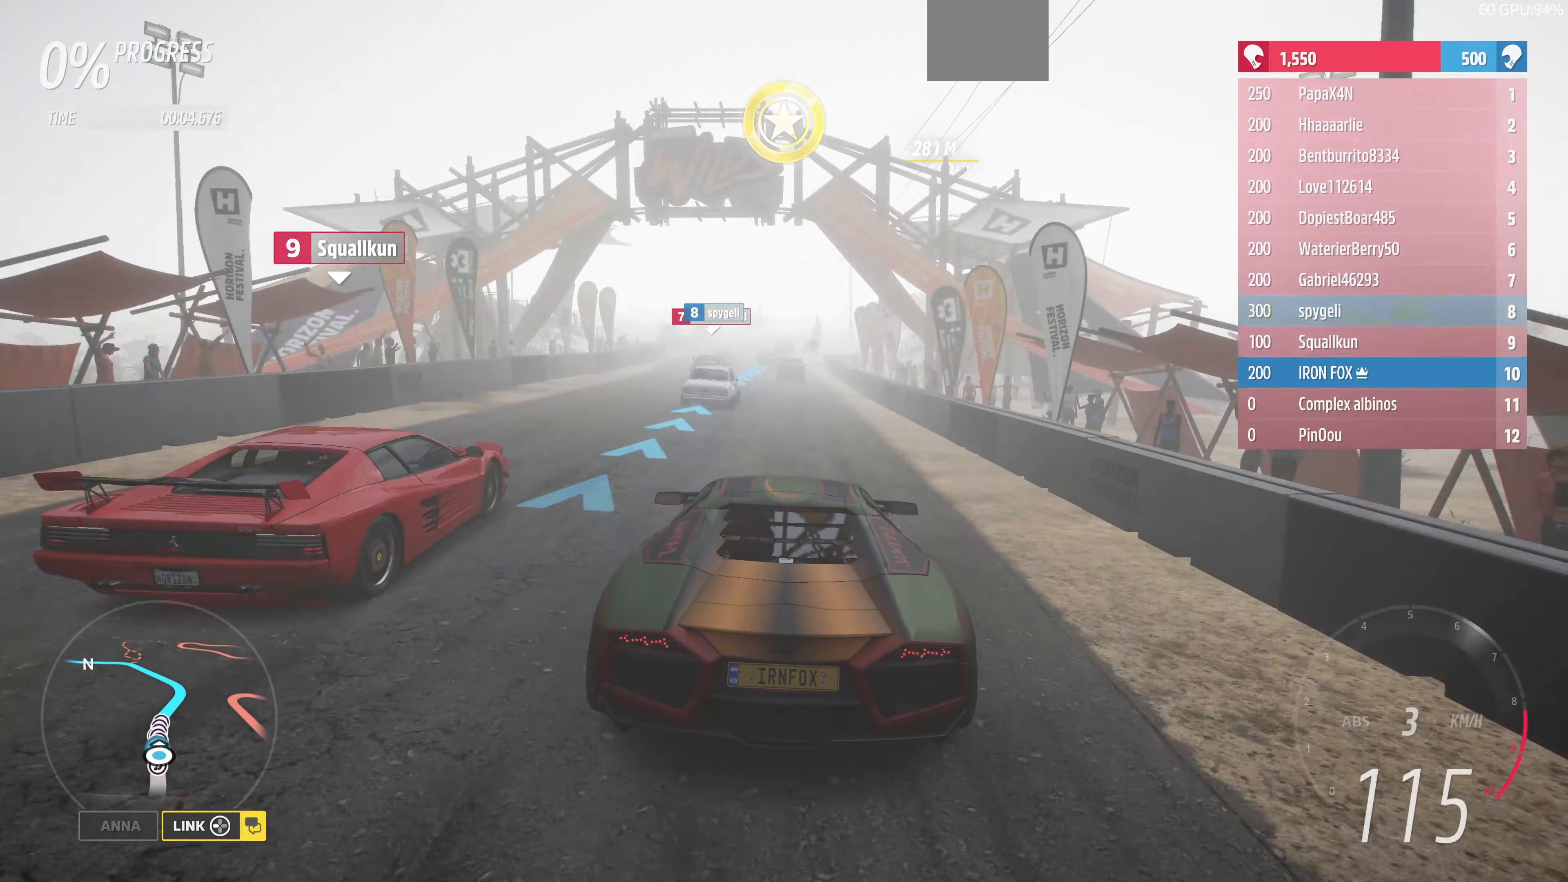
{"buttons": ["R2"], "left_stick": "up", "right_stick": "center", "events": []}
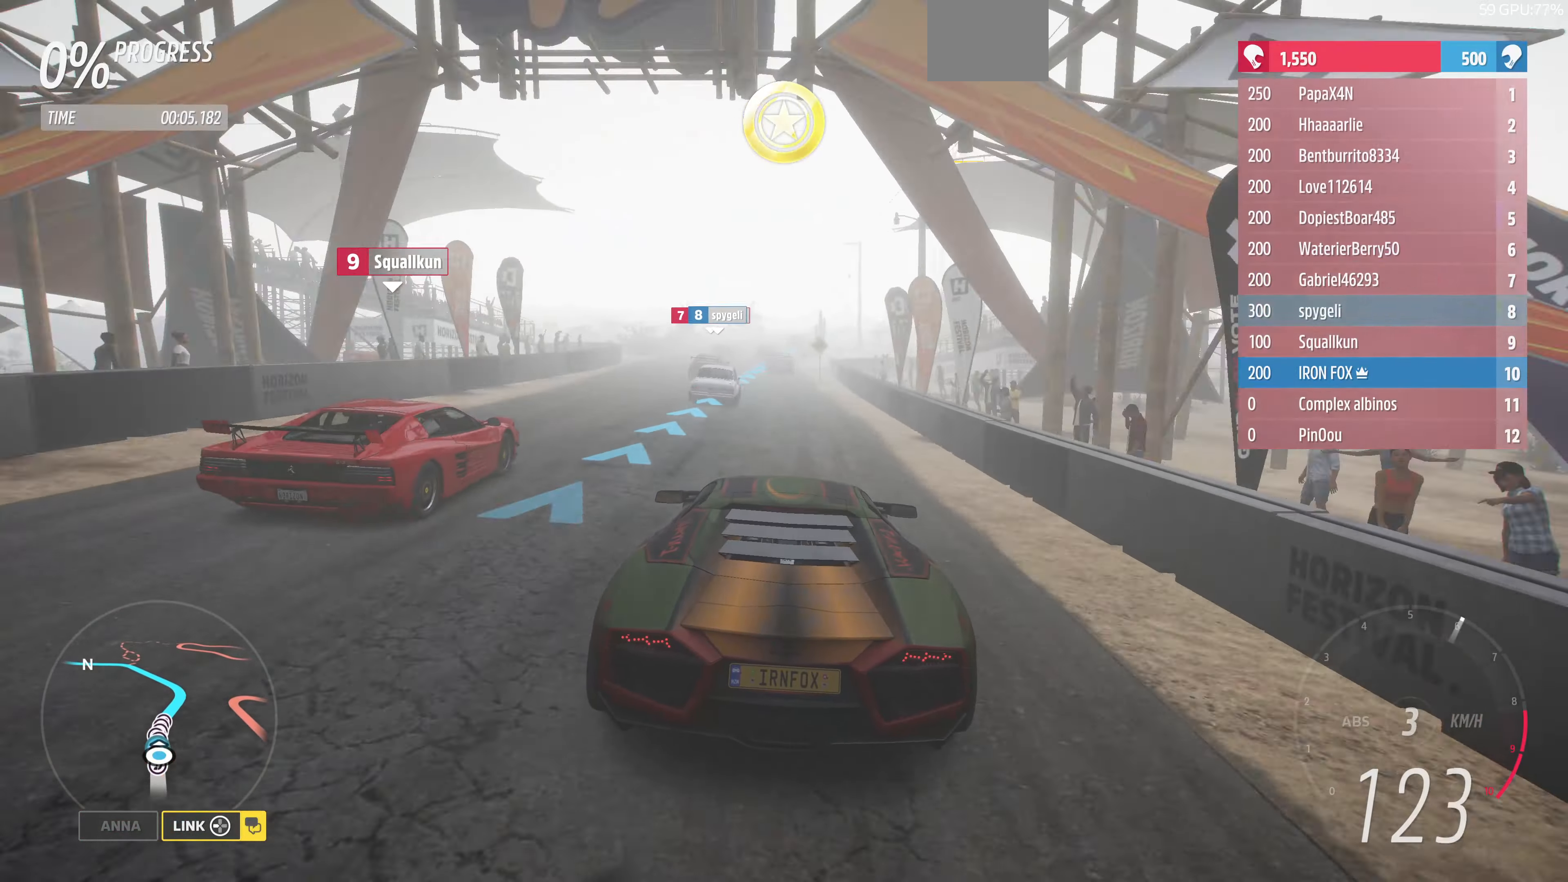
{"buttons": ["R2"], "left_stick": "up", "right_stick": "center", "events": []}
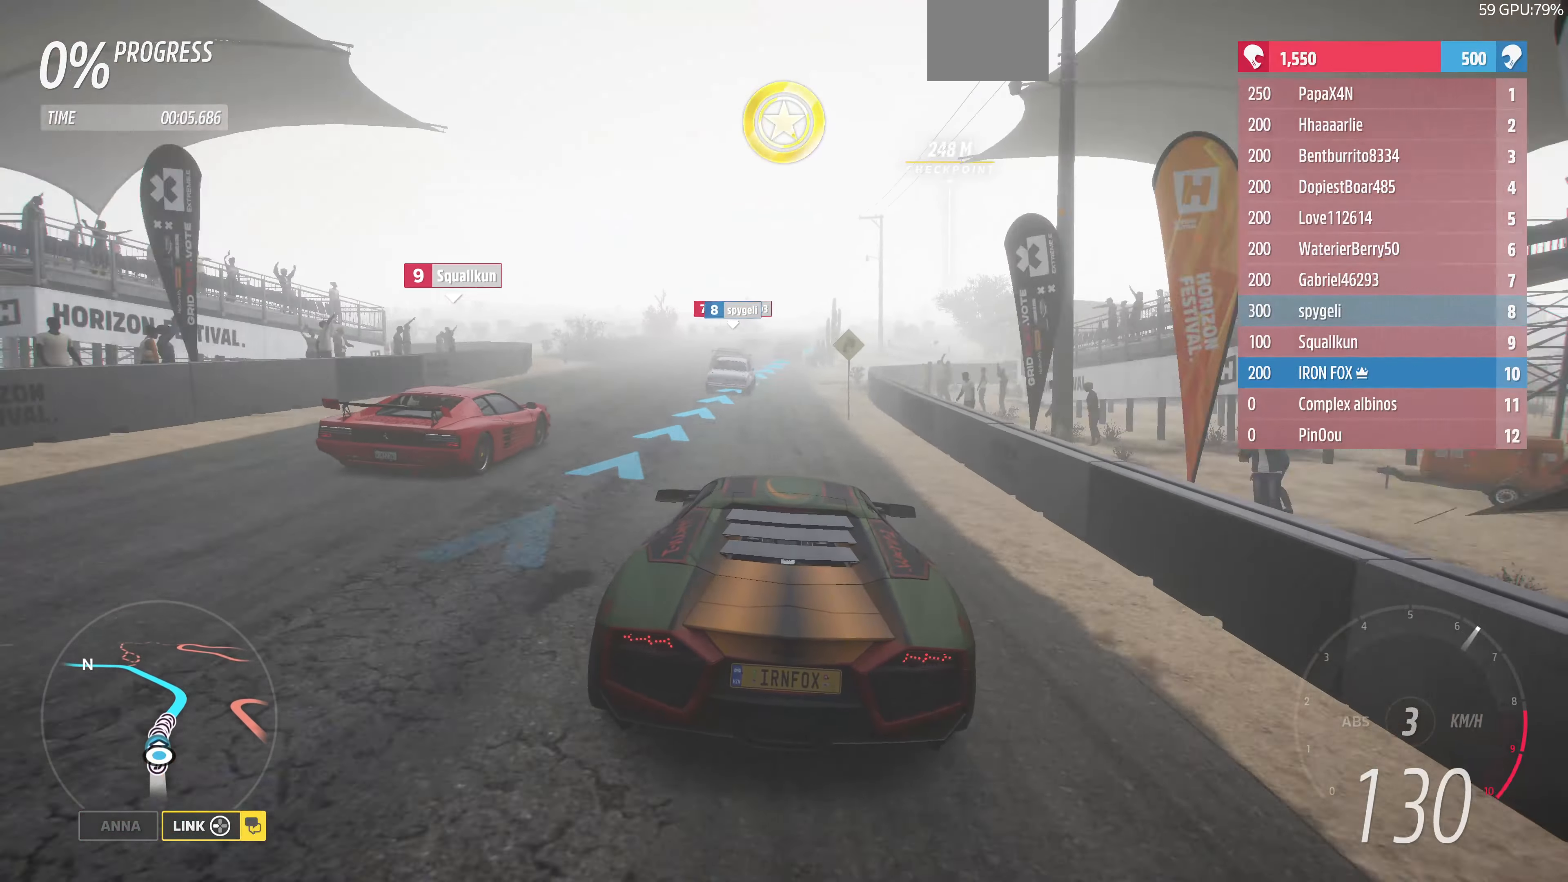
{"buttons": ["R2"], "left_stick": "center", "right_stick": "center", "events": [[500, "left_stick", "center"]]}
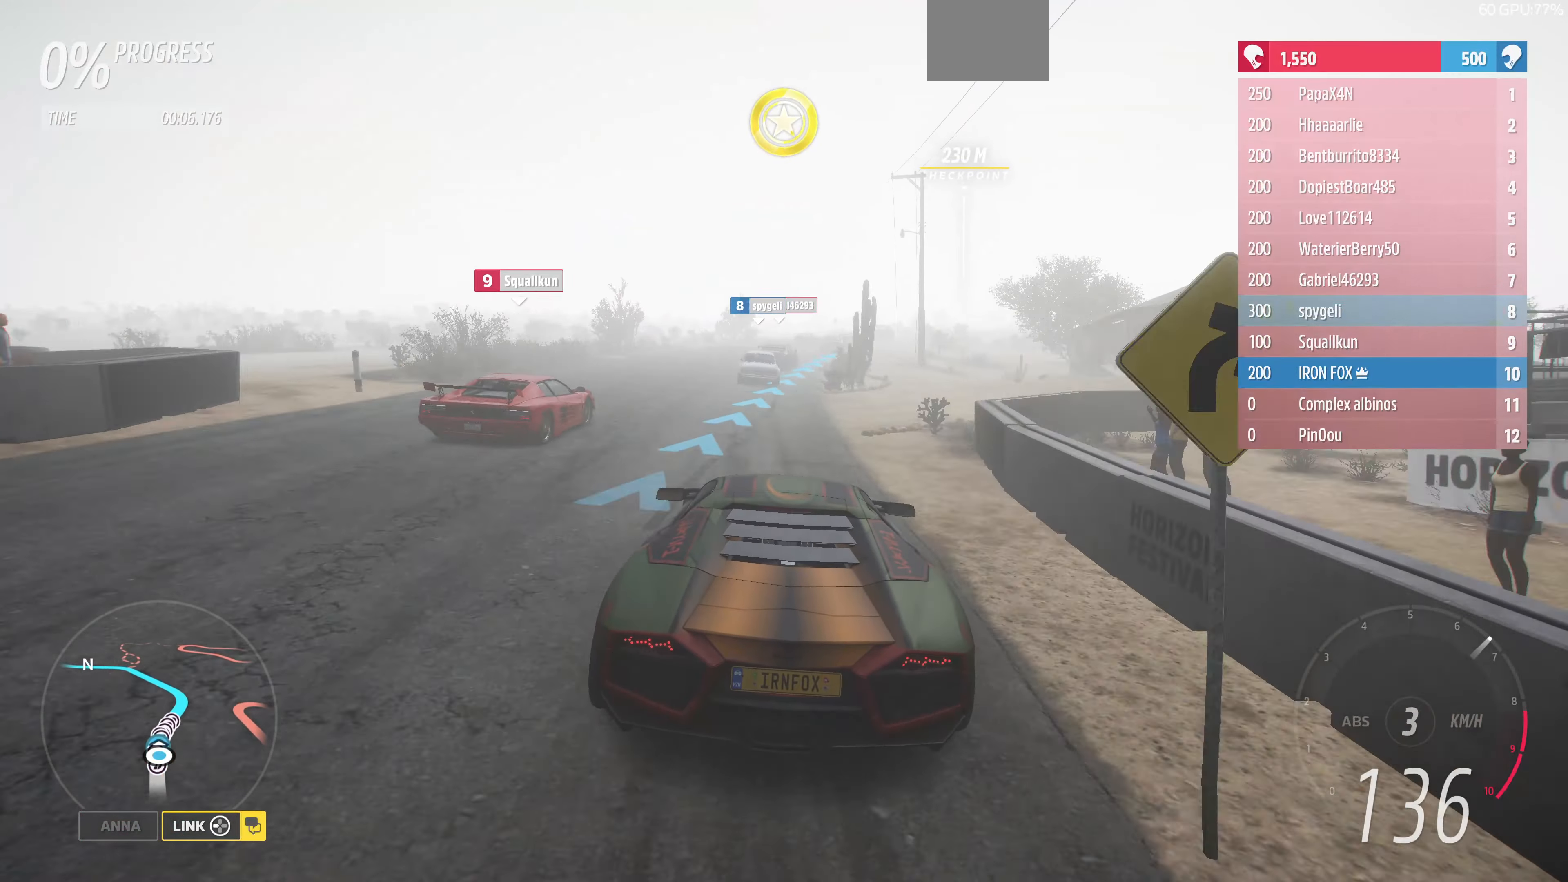
{"buttons": ["R2"], "left_stick": "up-right", "right_stick": "center", "events": [[167, "left_stick", "up"], [467, "left_stick", "up-right"]]}
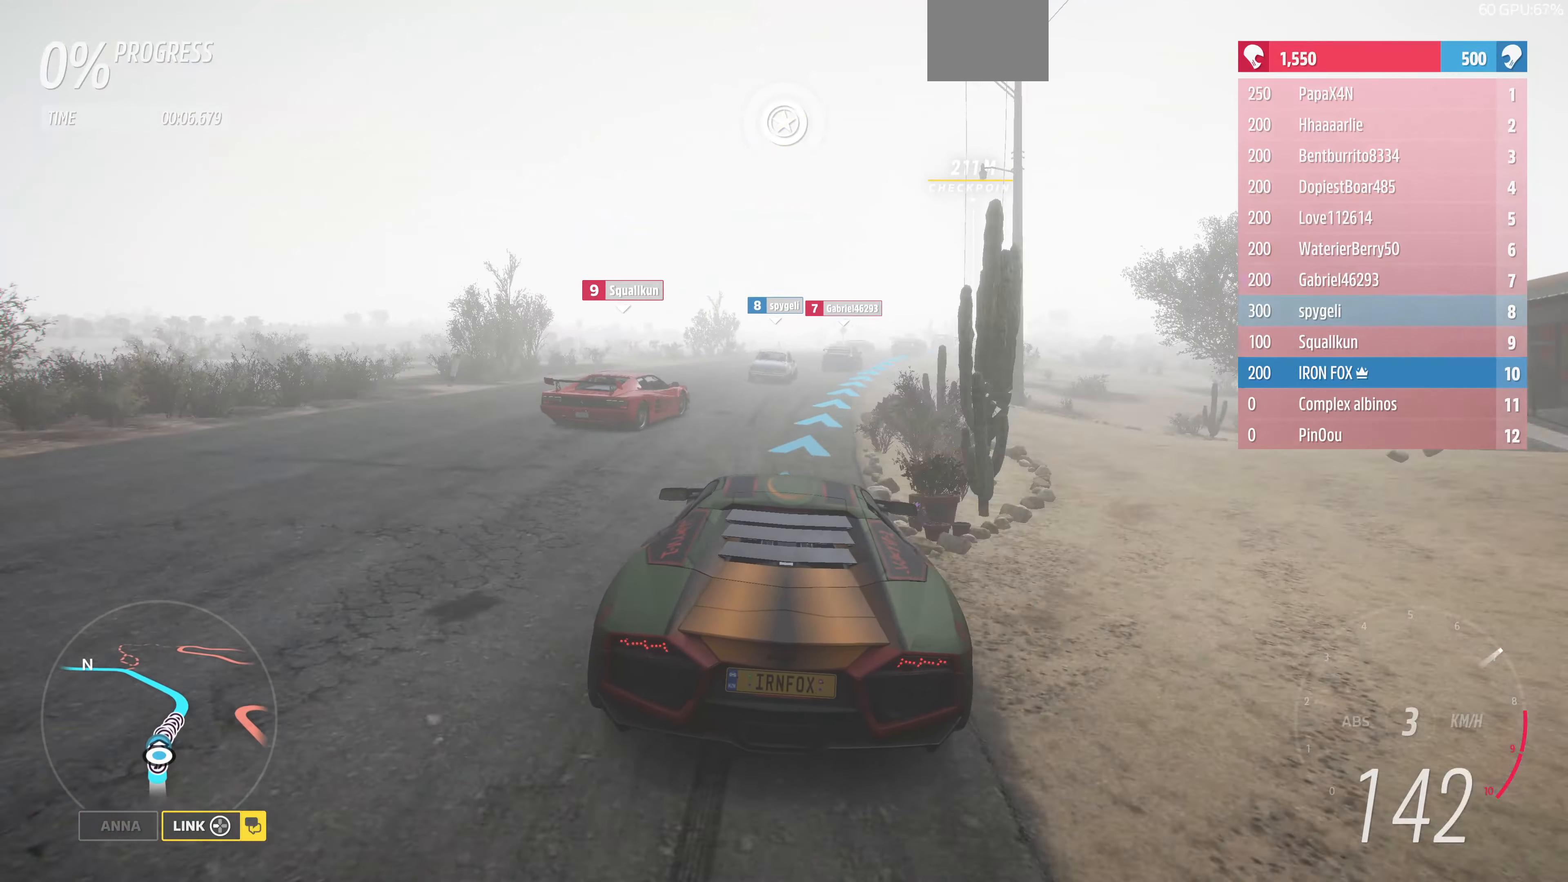
{"buttons": ["R2"], "left_stick": "up-right", "right_stick": "center", "events": []}
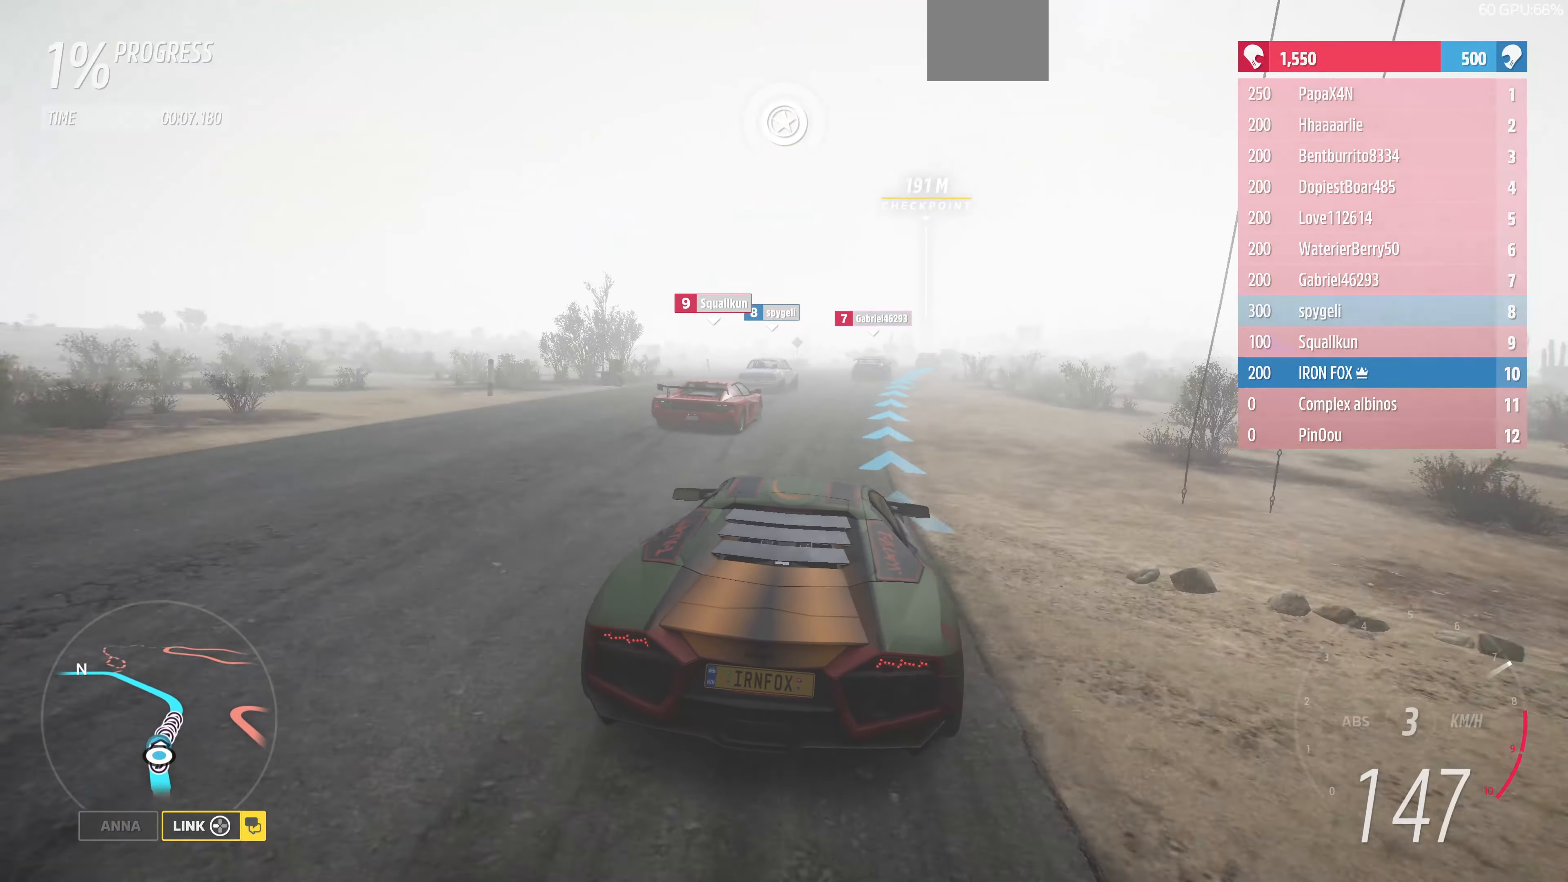
{"buttons": ["R2"], "left_stick": "up-left", "right_stick": "center", "events": [[367, "left_stick", "up-left"]]}
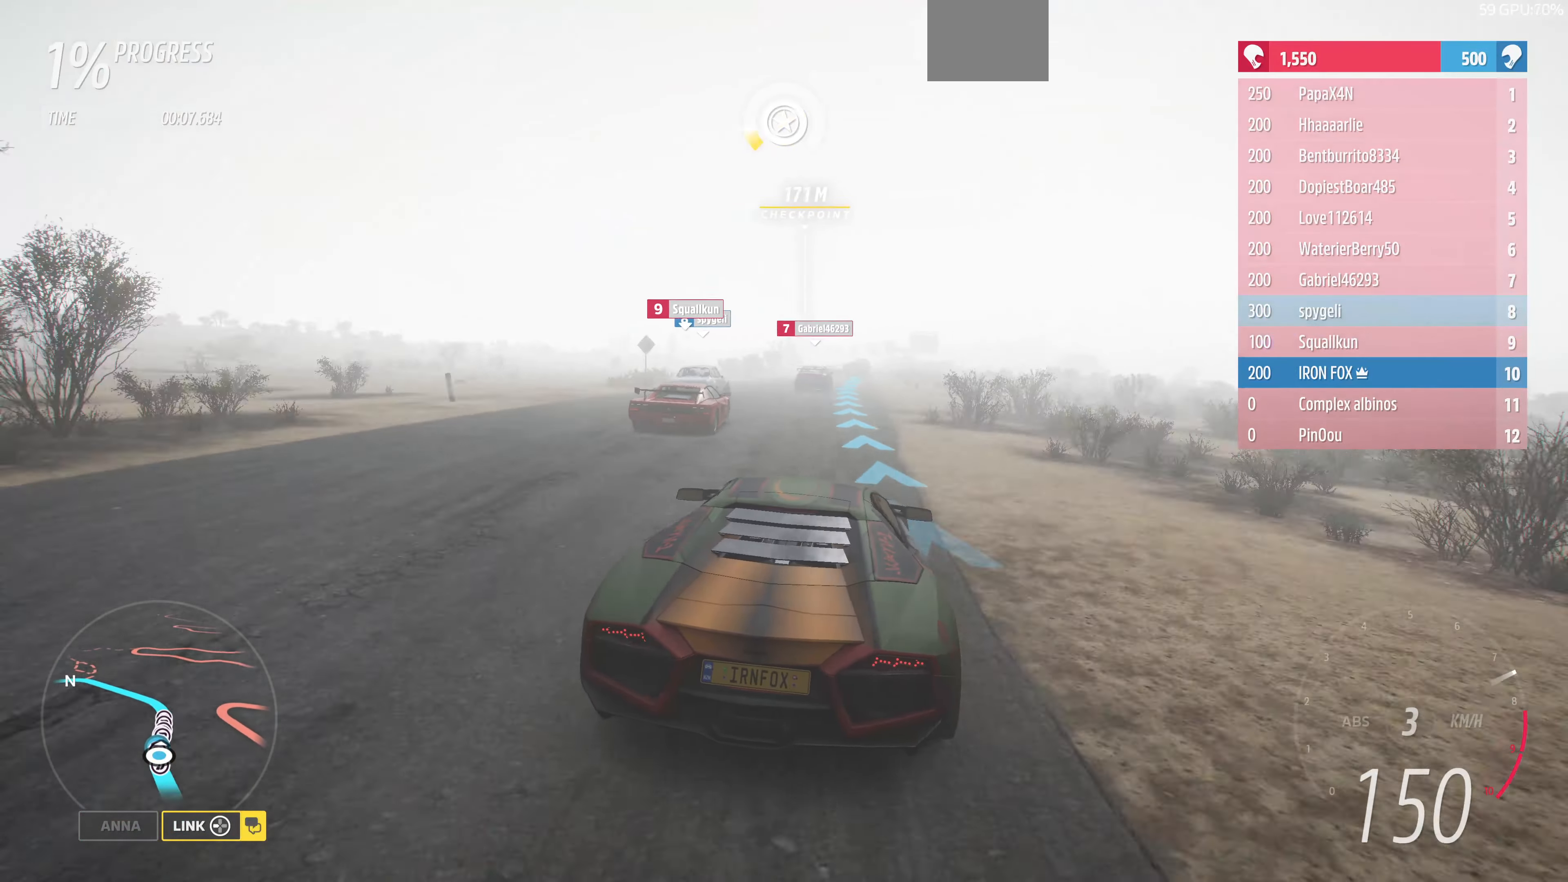
{"buttons": ["R2"], "left_stick": "up", "right_stick": "center", "events": [[33, "left_stick", "up-right"], [267, "left_stick", "up"]]}
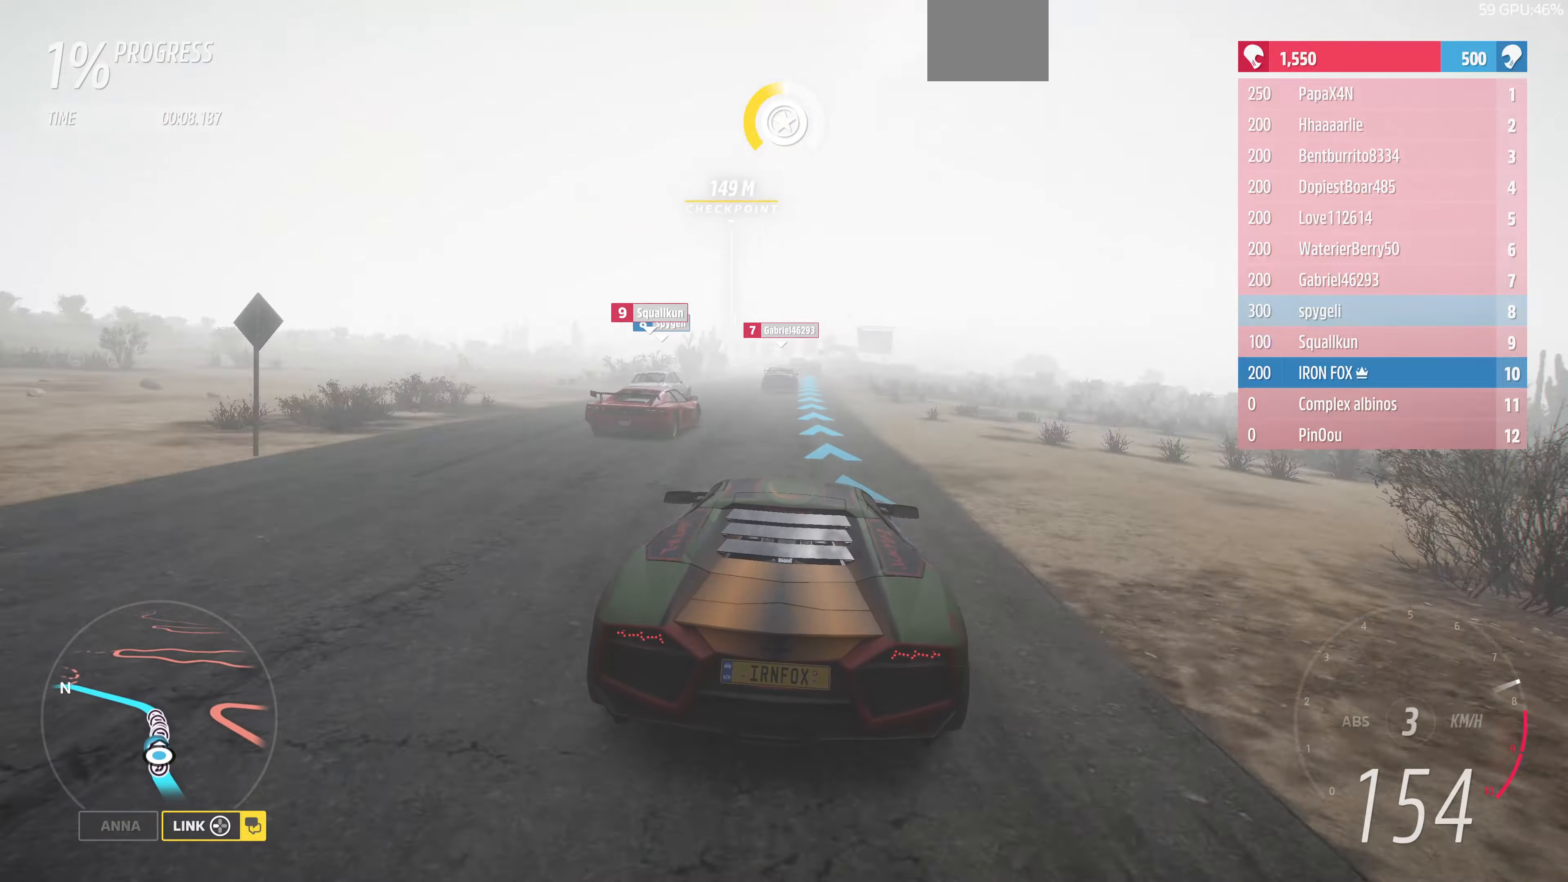
{"buttons": ["R2"], "left_stick": "up", "right_stick": "center", "events": []}
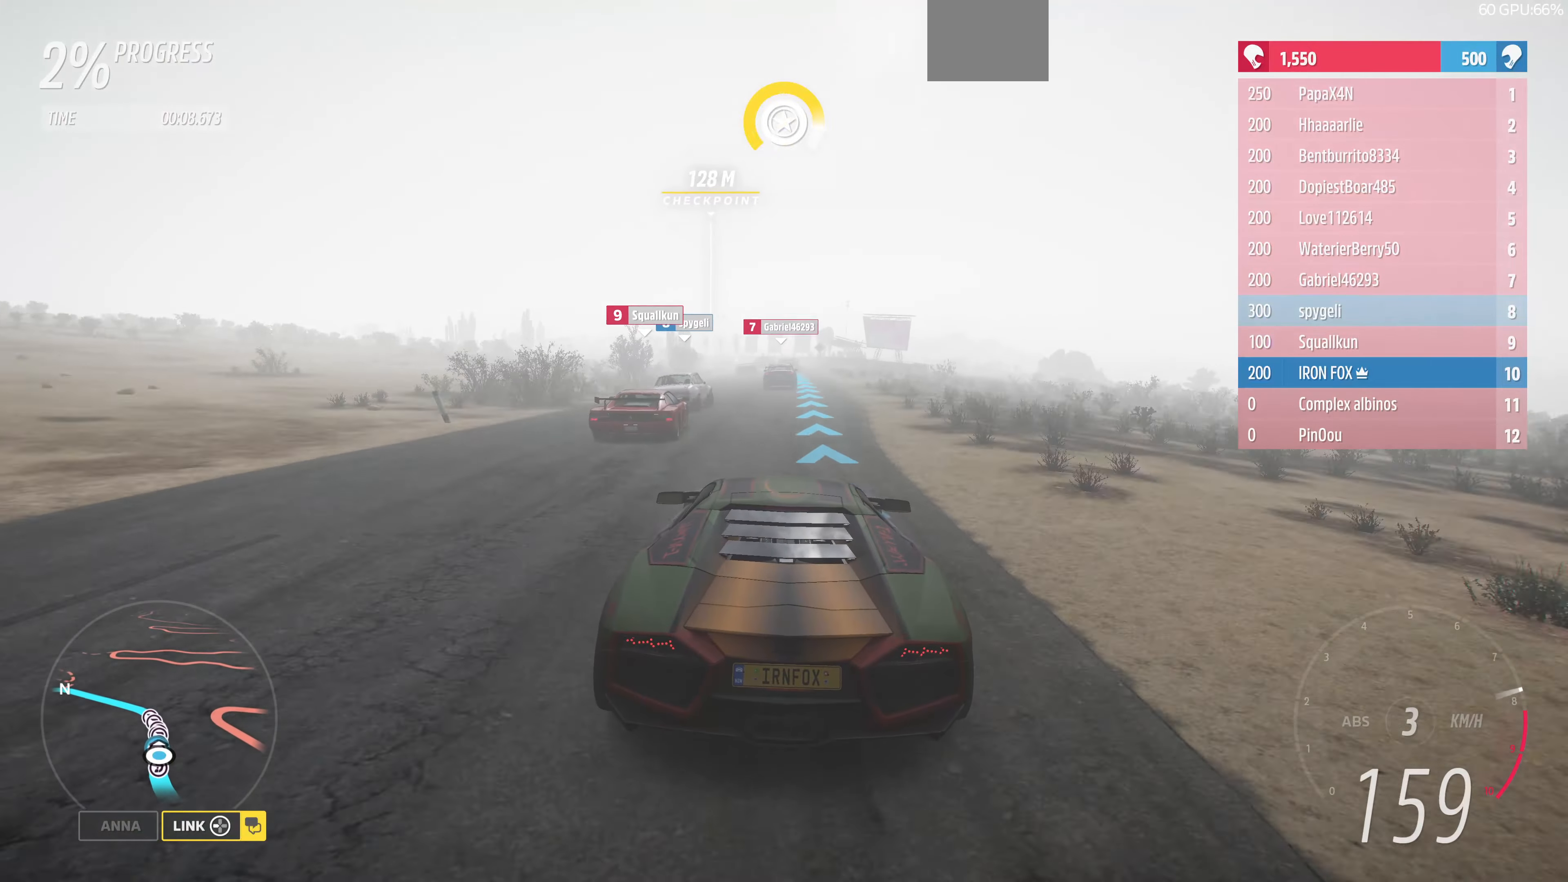
{"buttons": ["R2"], "left_stick": "up", "right_stick": "center", "events": []}
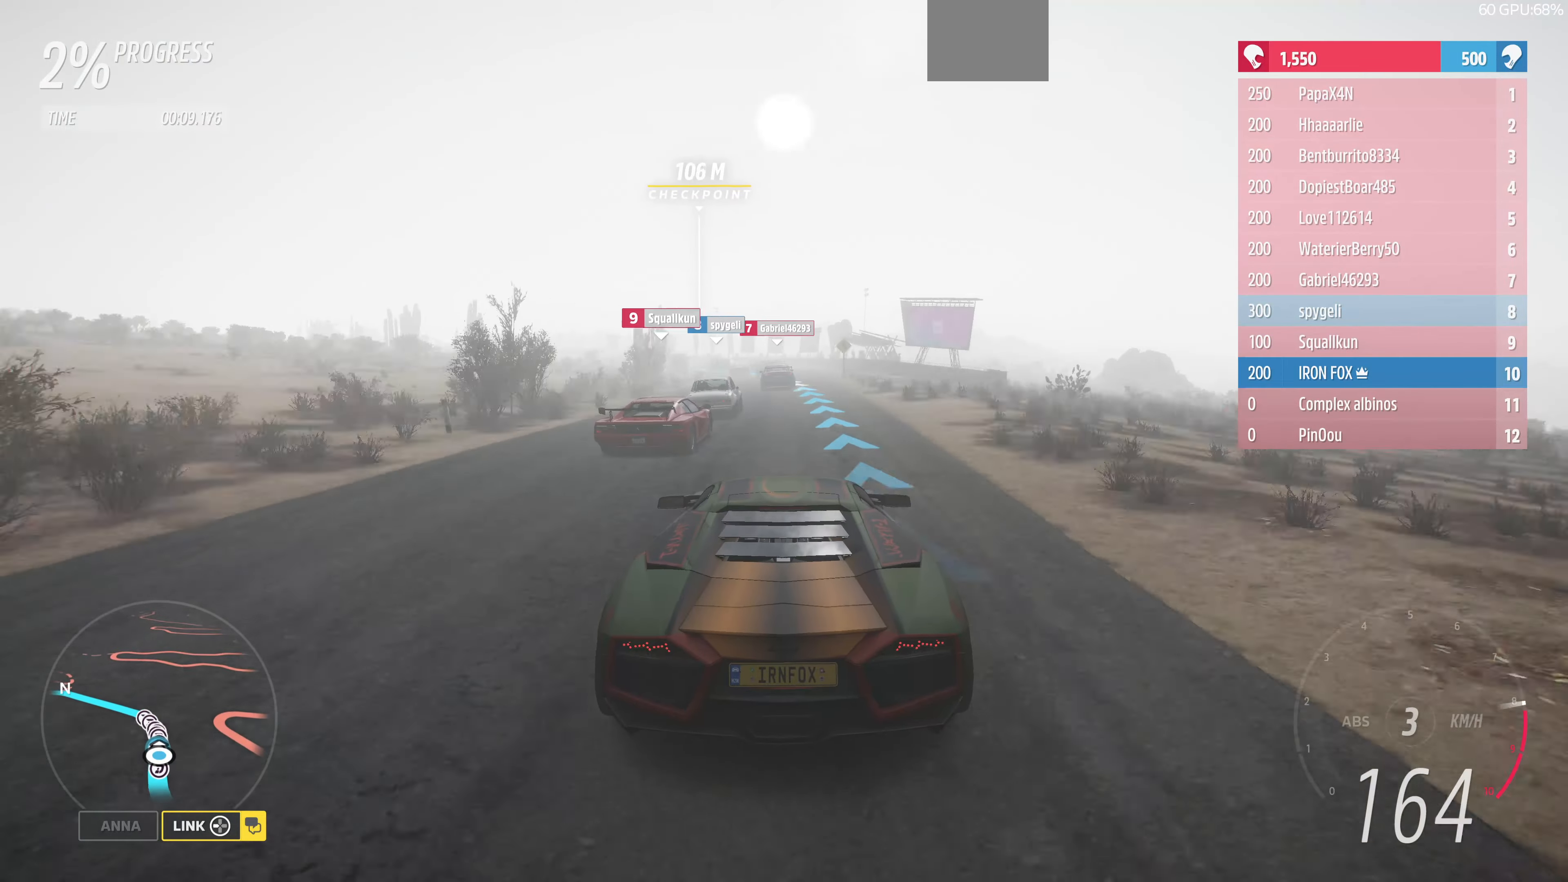
{"buttons": ["R2"], "left_stick": "up", "right_stick": "center", "events": [[266, "R2", "up"], [500, "R2", "down"]]}
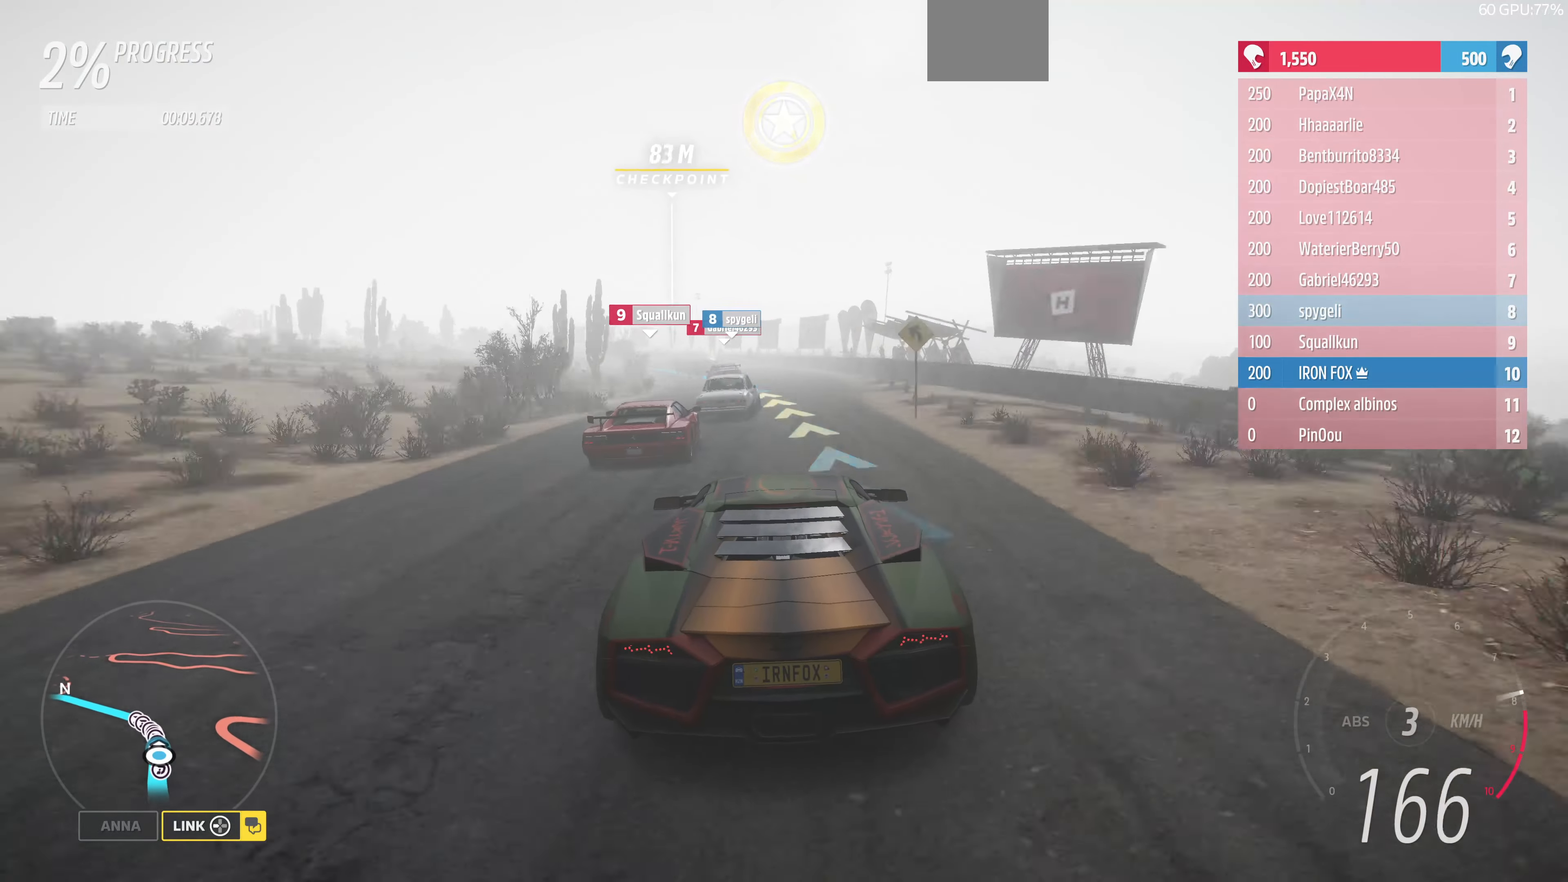
{"buttons": [], "left_stick": "up-left", "right_stick": "center", "events": [[100, "left_stick", "up-left"], [366, "R2", "up"]]}
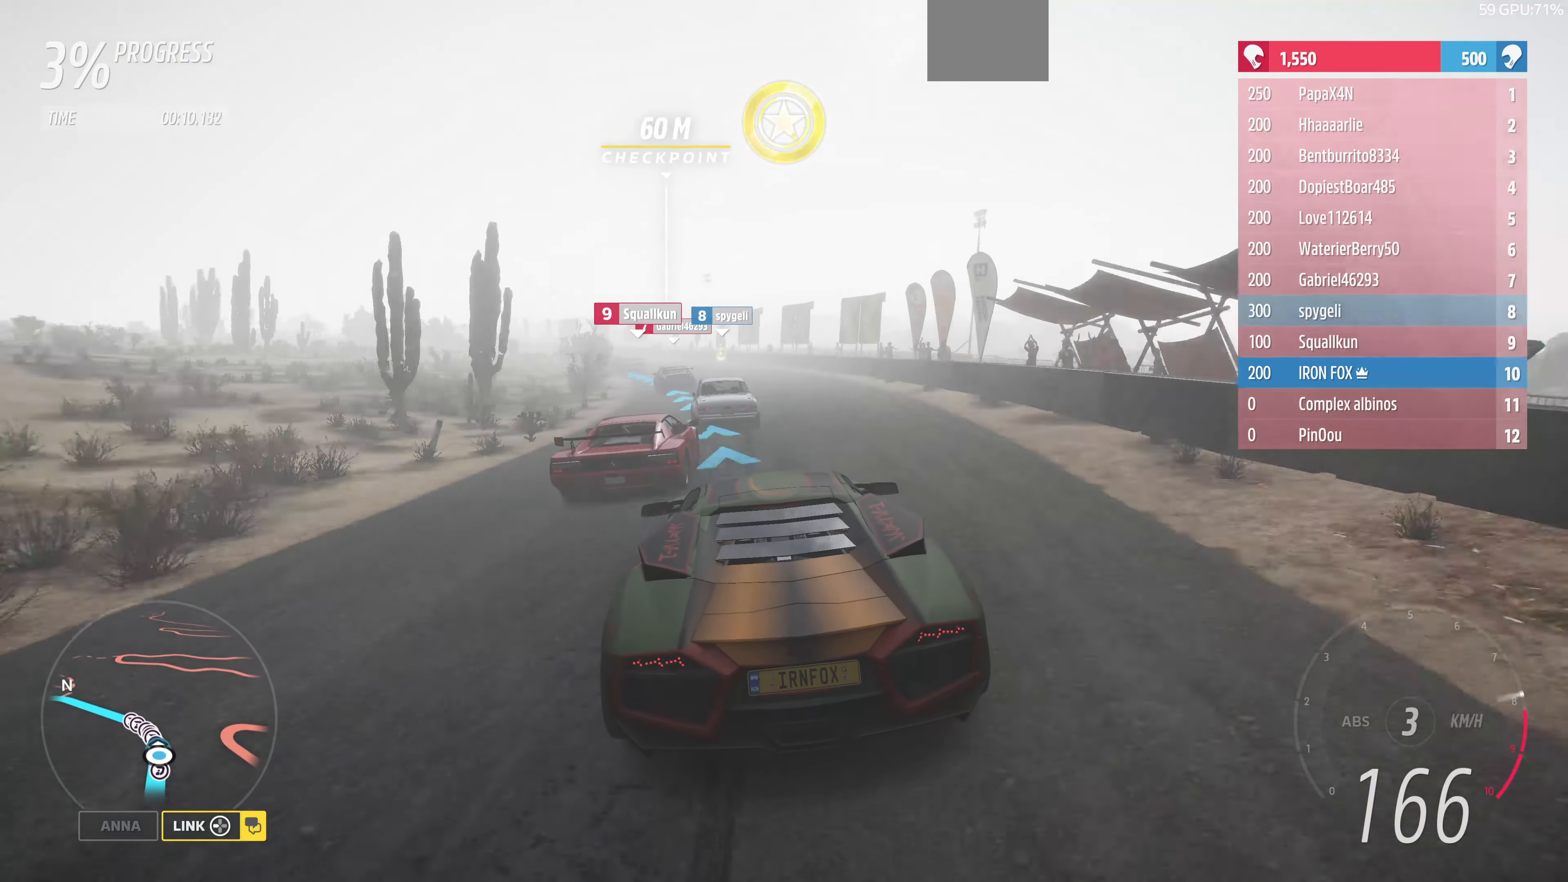
{"buttons": ["R2"], "left_stick": "up-left", "right_stick": "center", "events": [[166, "left_stick", "up"], [266, "R2", "down"], [366, "left_stick", "up-left"]]}
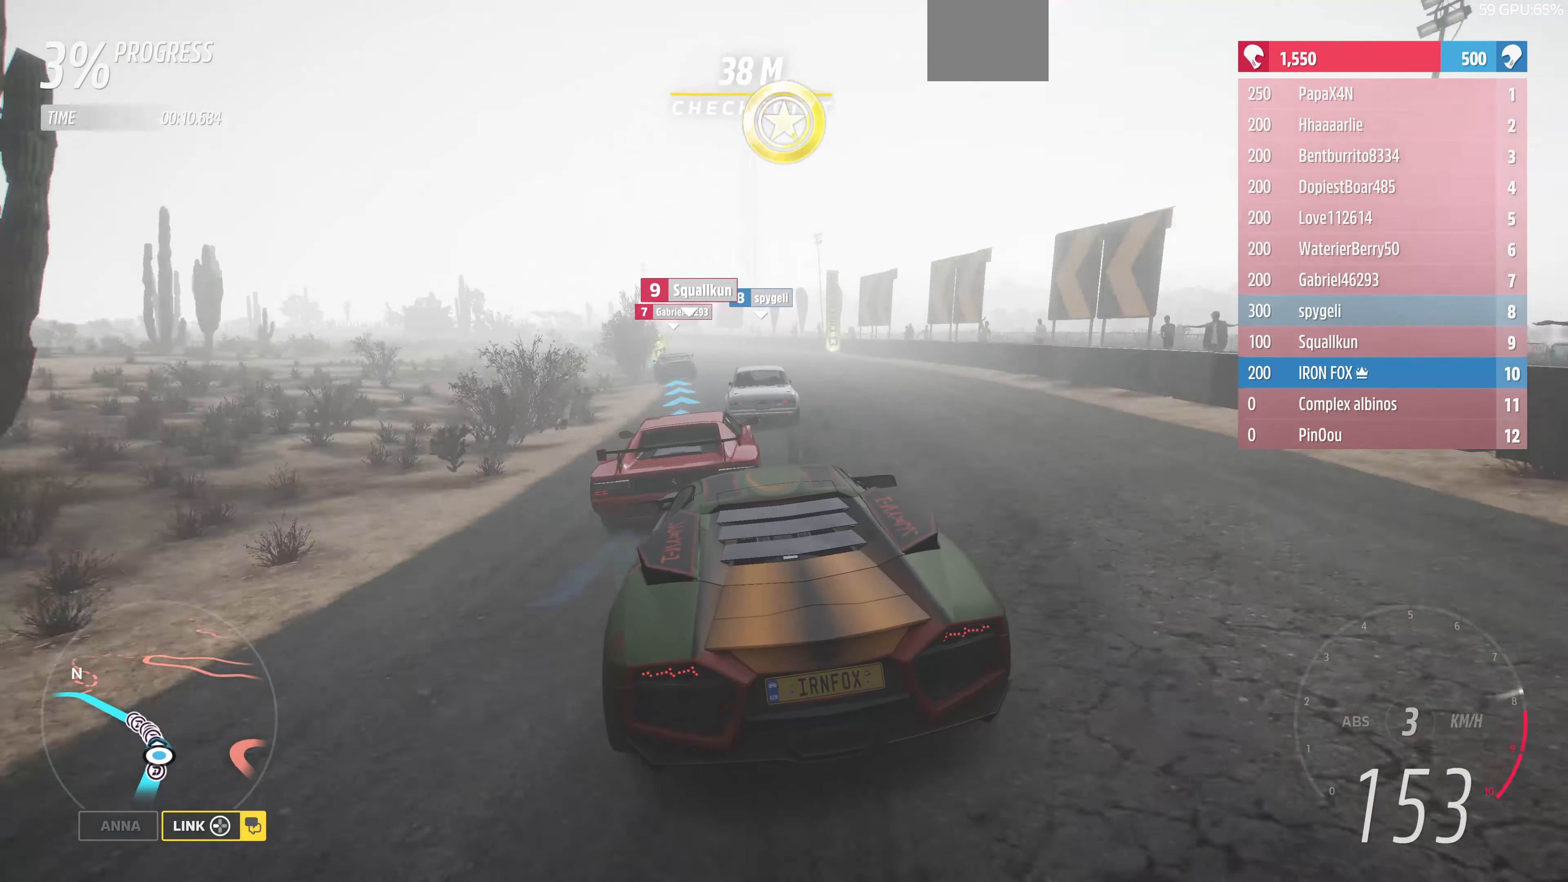
{"buttons": ["R2"], "left_stick": "up-left", "right_stick": "center", "events": []}
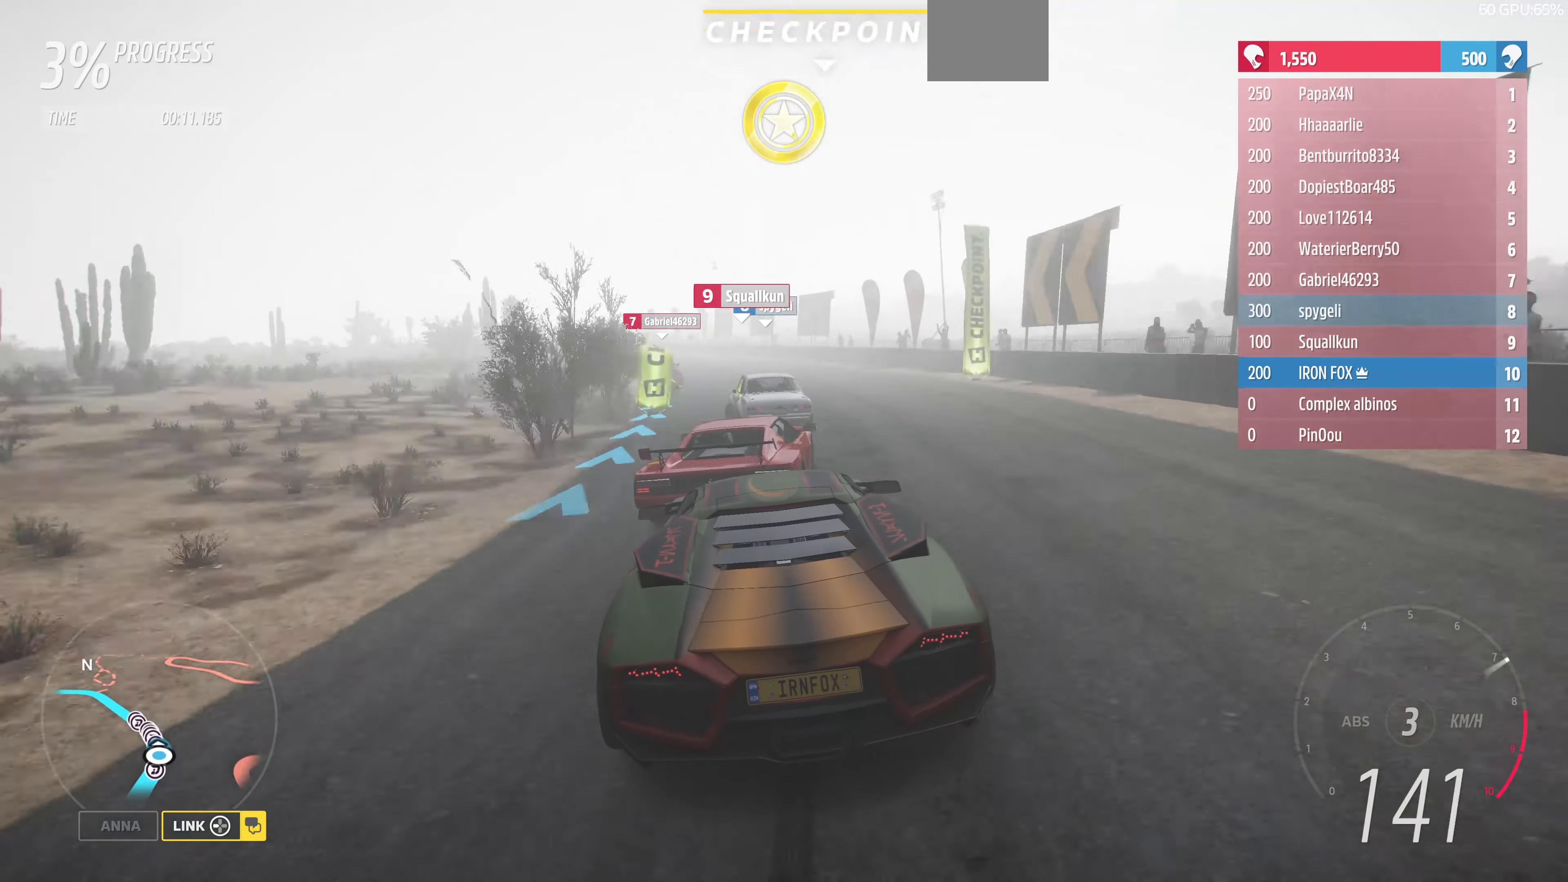
{"buttons": ["R2"], "left_stick": "up-left", "right_stick": "center", "events": []}
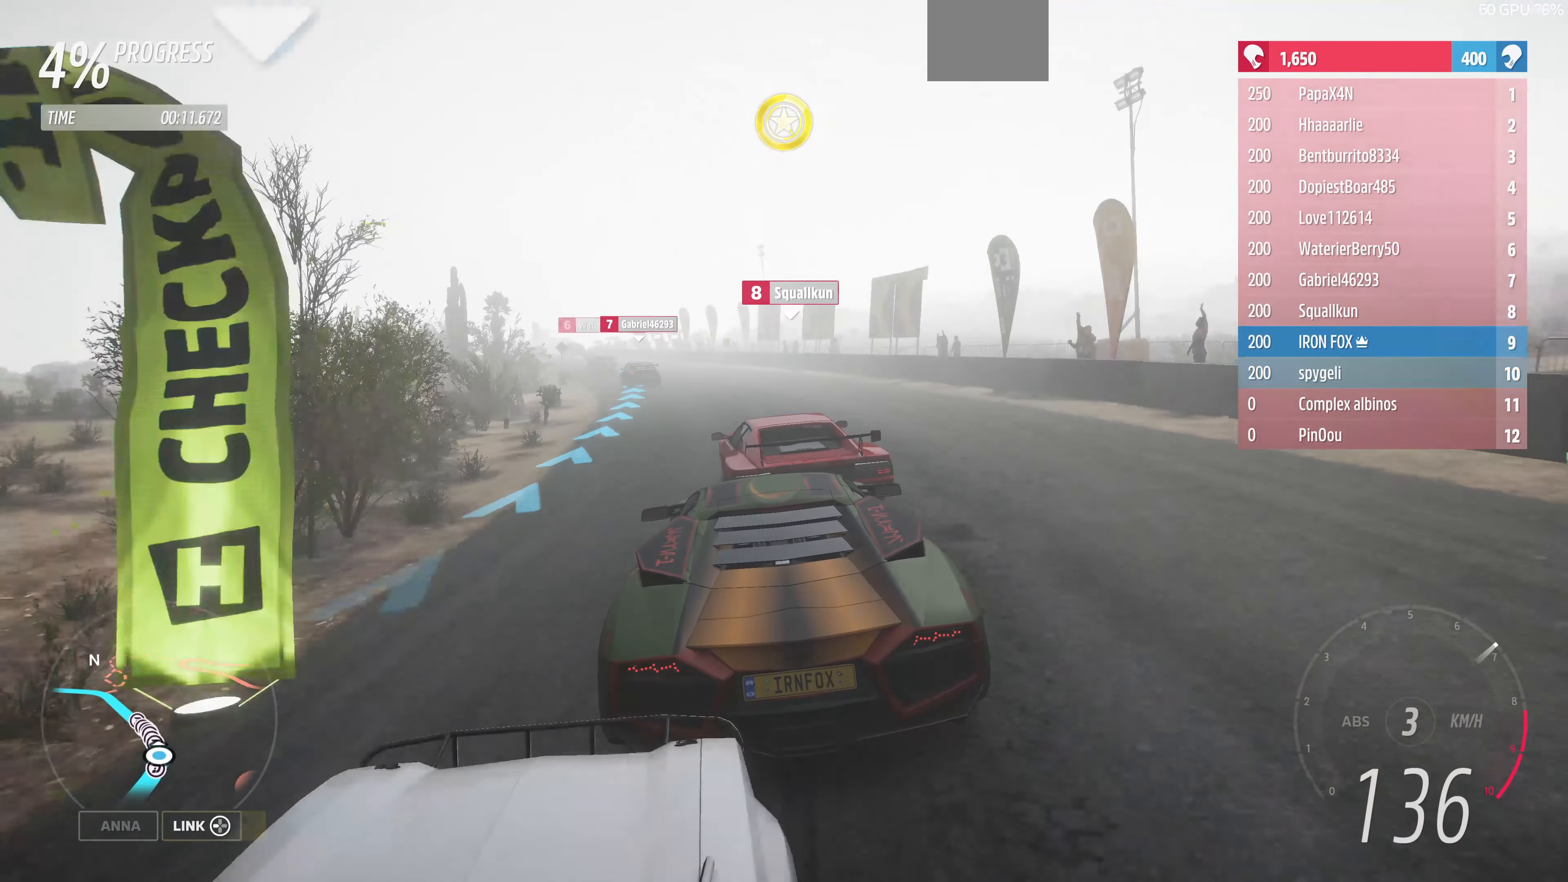
{"buttons": ["R2"], "left_stick": "up-left", "right_stick": "center", "events": []}